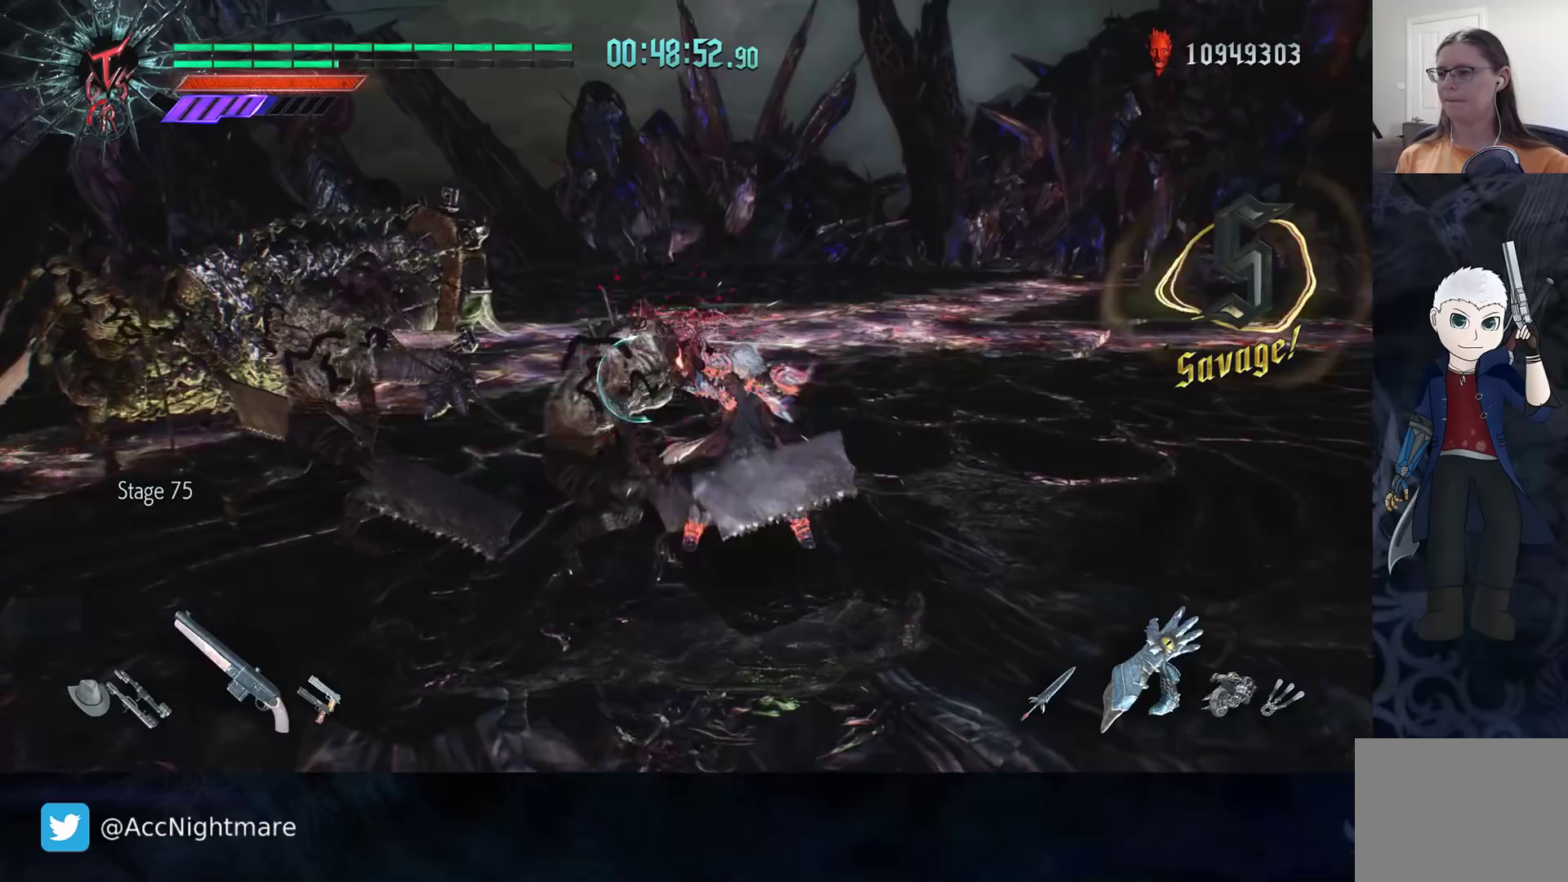
Gameplay with a controller (PlayStation layout); each line is a JSON object with the inputs held at the frame after it. "events" lists button and stick changes between this image and that frame as [ms after this image, input, new state], when the widget could be followed in between. Not read: R1.
{"buttons": [], "left_stick": "right", "right_stick": "center", "events": [[33, "TRIANGLE", "down"], [117, "TRIANGLE", "up"], [183, "TRIANGLE", "down"], [250, "TRIANGLE", "up"], [300, "TRIANGLE", "down"], [383, "TRIANGLE", "up"], [450, "R2", "up"], [500, "left_stick", "right"]]}
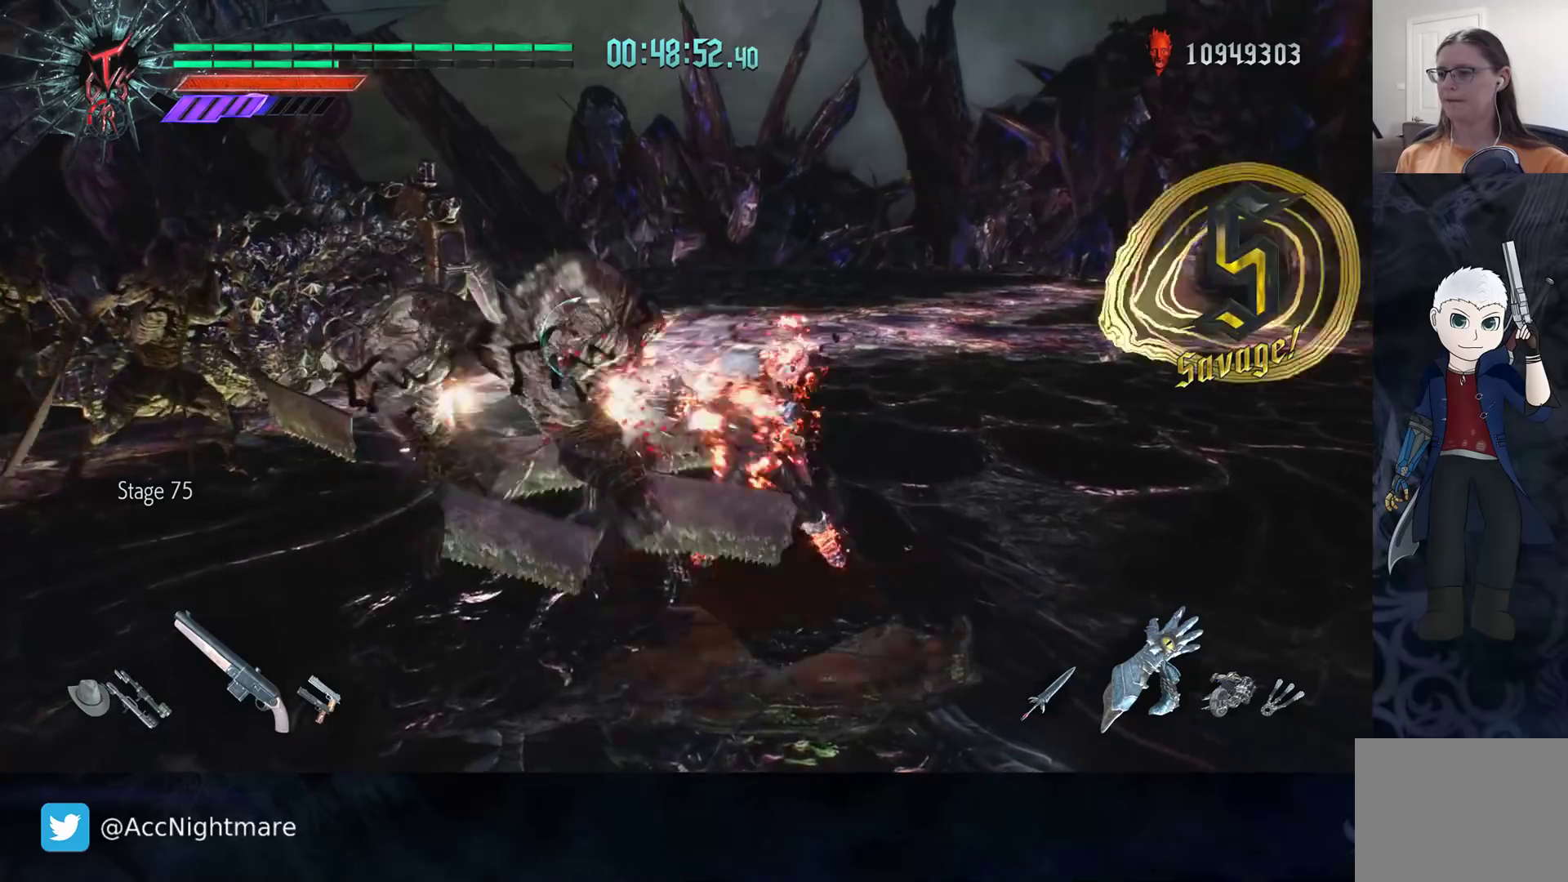
{"buttons": [], "left_stick": "center", "right_stick": "center", "events": [[83, "R2", "down"], [300, "R2", "up"], [467, "left_stick", "center"]]}
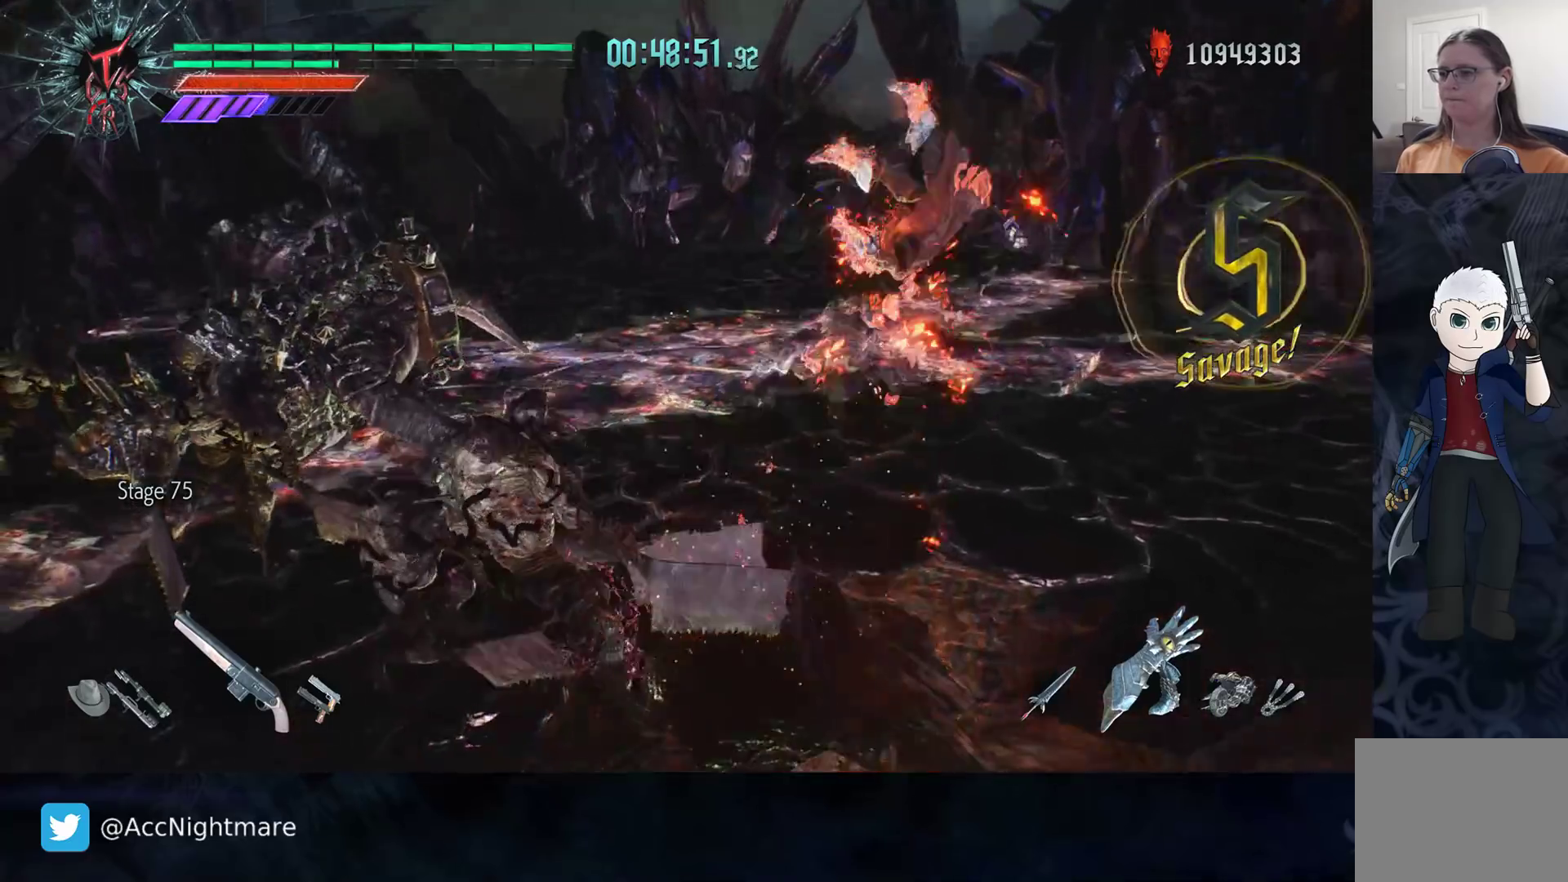
{"buttons": [], "left_stick": "center", "right_stick": "center", "events": [[33, "R2", "down"], [133, "SQUARE", "down"], [217, "SQUARE", "up"], [383, "R2", "up"]]}
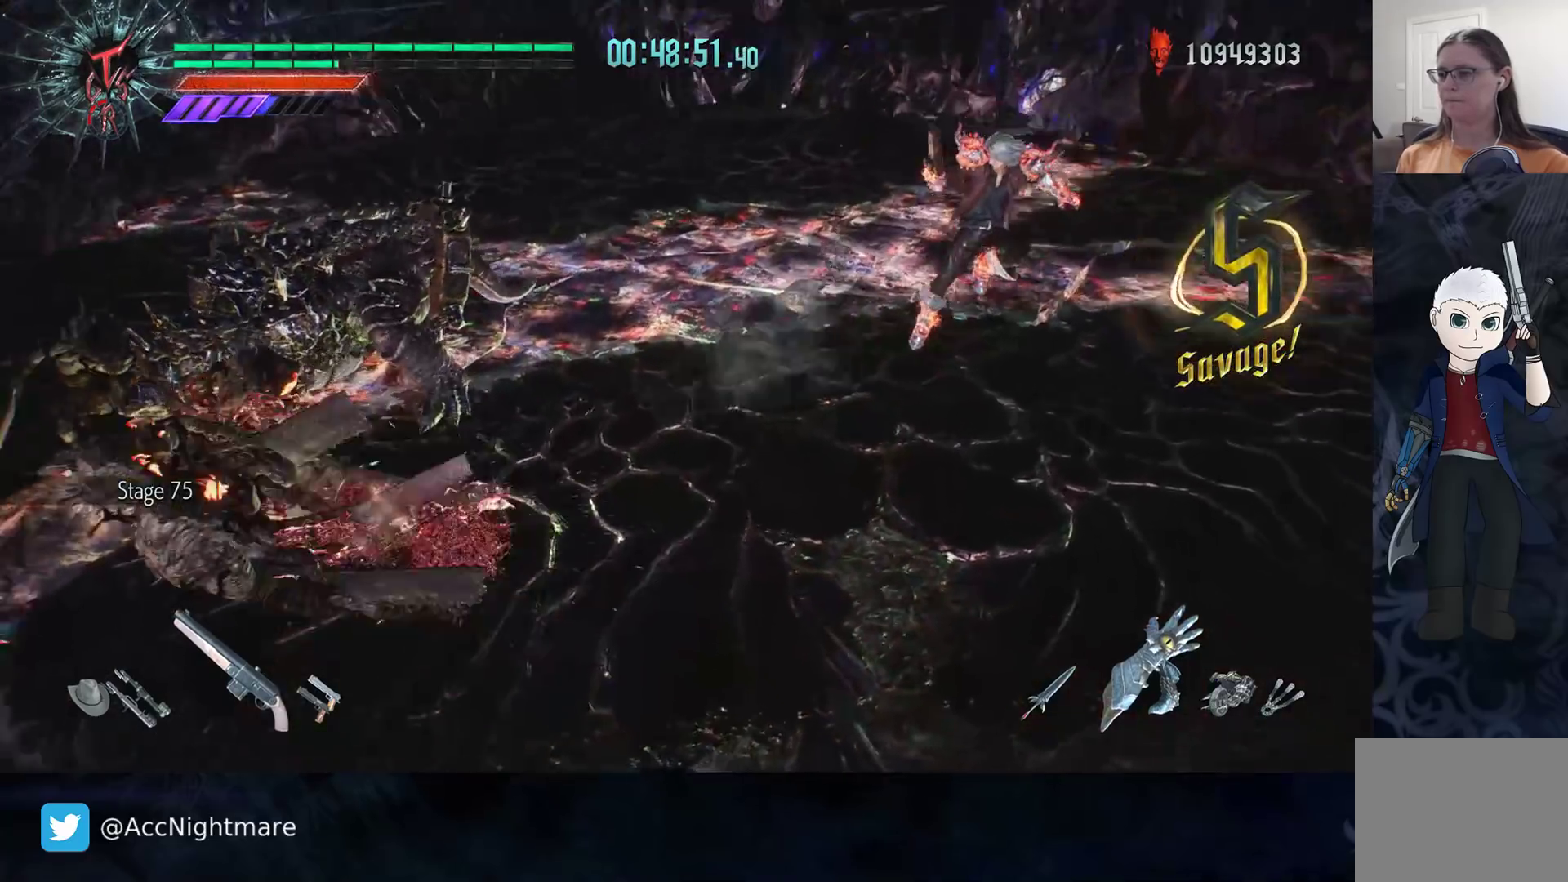
{"buttons": ["R2", "DPAD_UP"], "left_stick": "center", "right_stick": "center", "events": [[17, "right_stick", "right"], [133, "left_stick", "left"], [350, "R2", "down"], [350, "left_stick", "center"], [450, "right_stick", "center"], [483, "DPAD_UP", "down"]]}
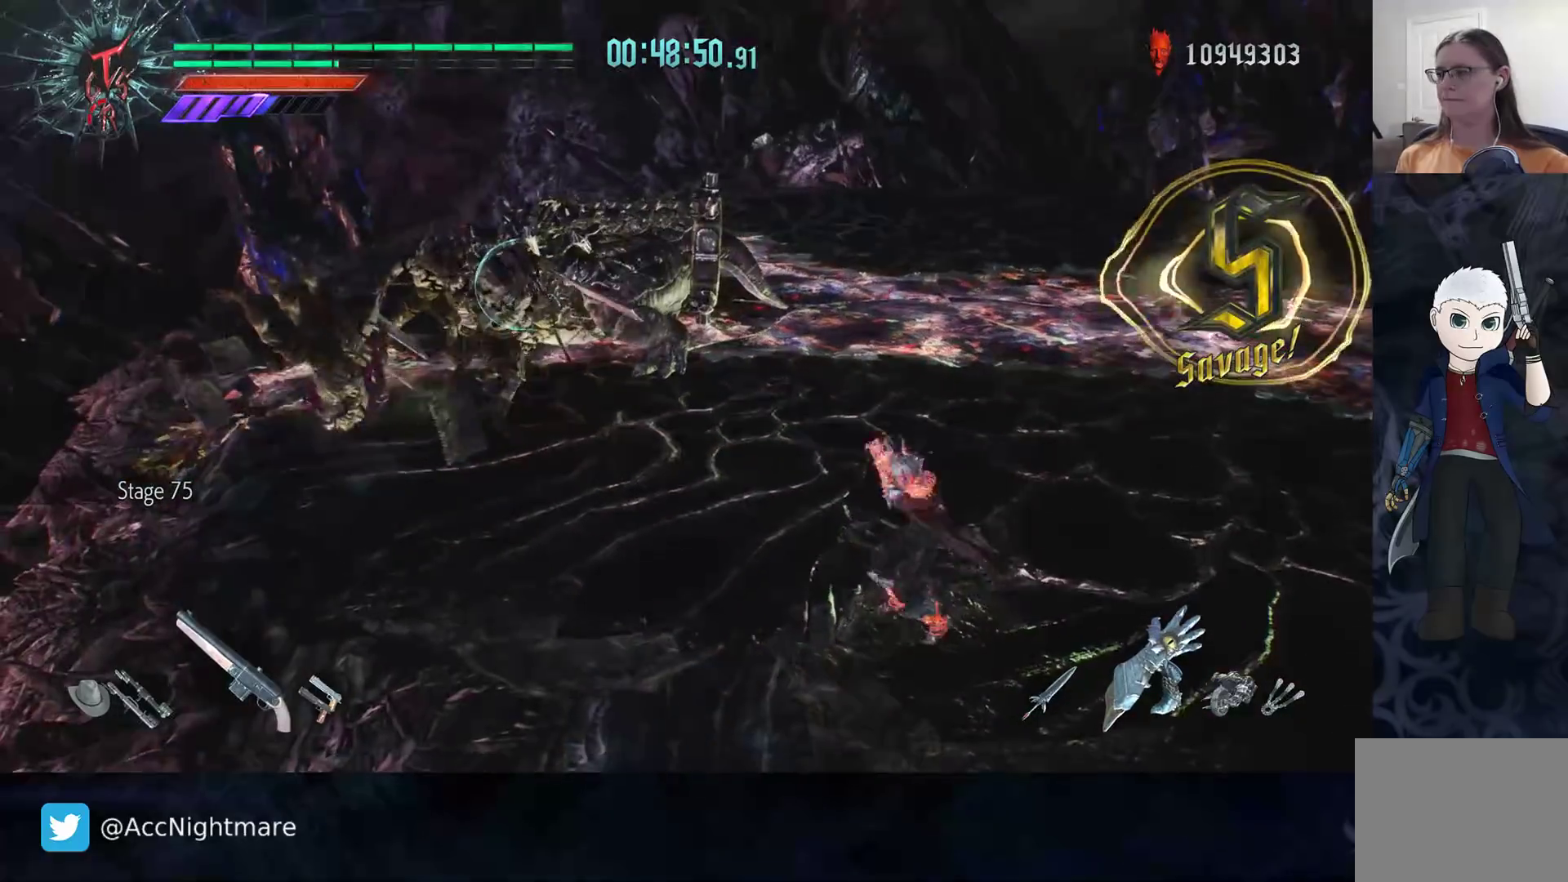
{"buttons": ["R2"], "left_stick": "center", "right_stick": "center", "events": [[50, "DPAD_UP", "up"], [200, "left_stick", "down-right"], [300, "left_stick", "up-left"], [333, "CIRCLE", "down"], [433, "CIRCLE", "up"], [433, "left_stick", "center"]]}
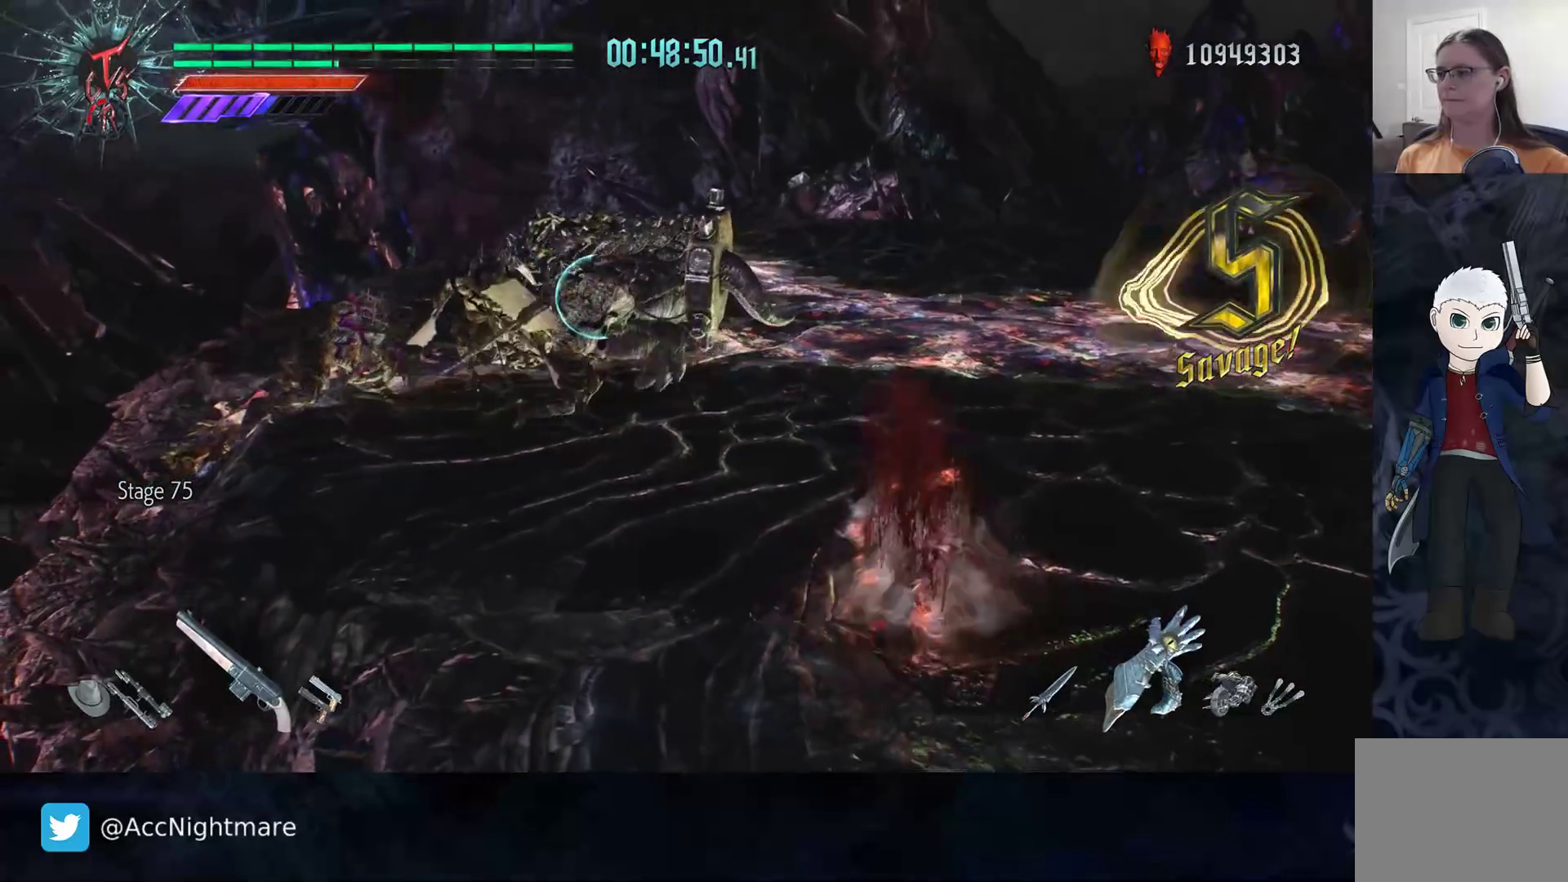
{"buttons": ["CIRCLE"], "left_stick": "right", "right_stick": "center", "events": [[133, "R2", "up"], [267, "left_stick", "right"], [317, "R2", "down"], [483, "CIRCLE", "down"], [483, "R2", "up"]]}
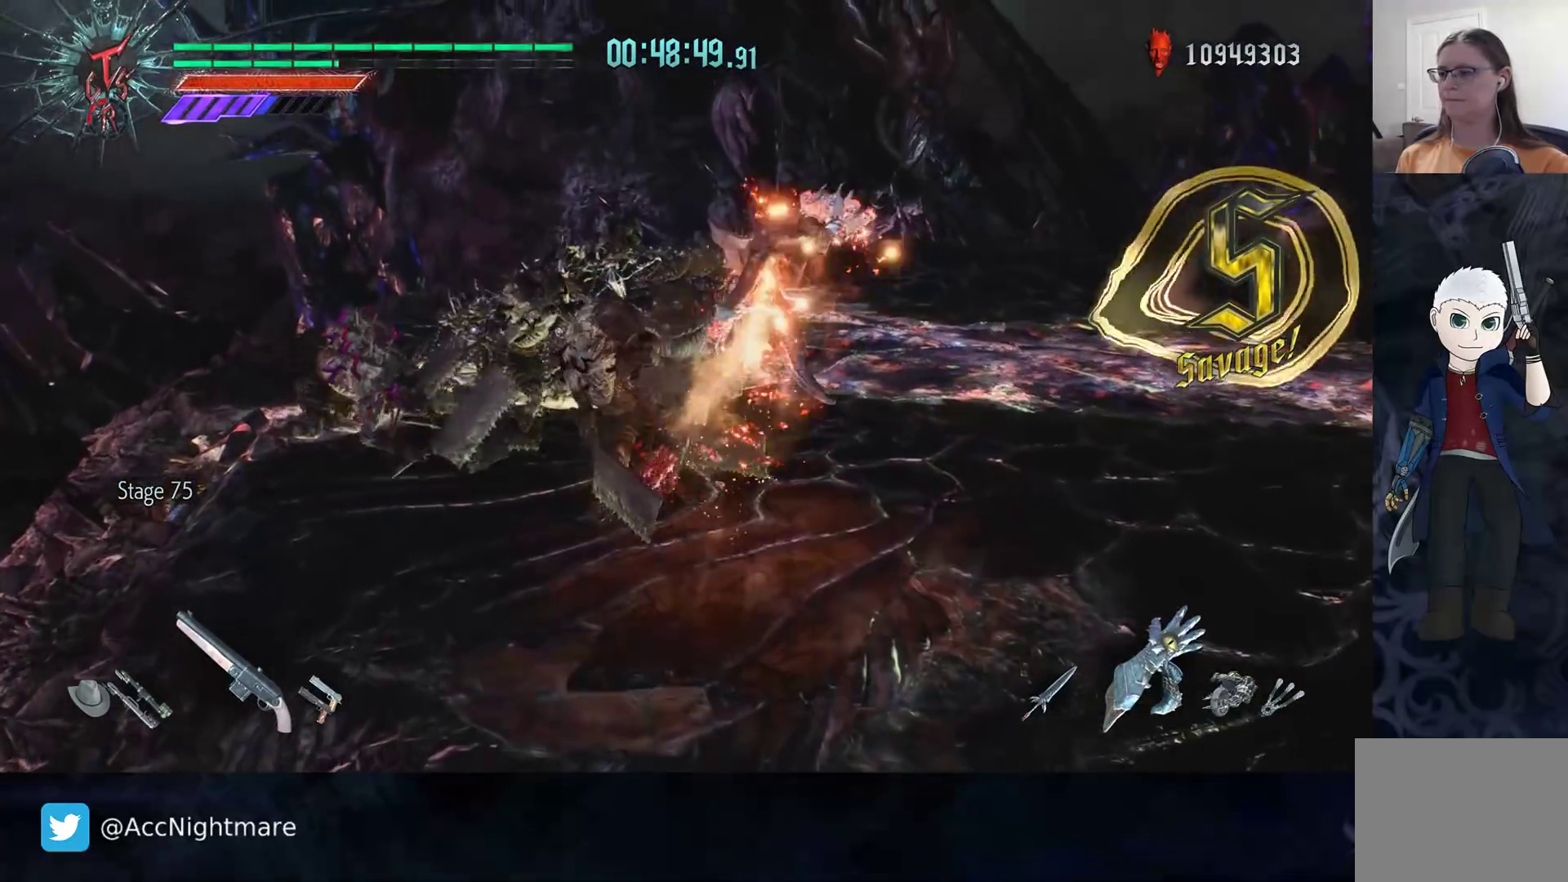
{"buttons": [], "left_stick": "right", "right_stick": "center", "events": [[67, "CIRCLE", "up"]]}
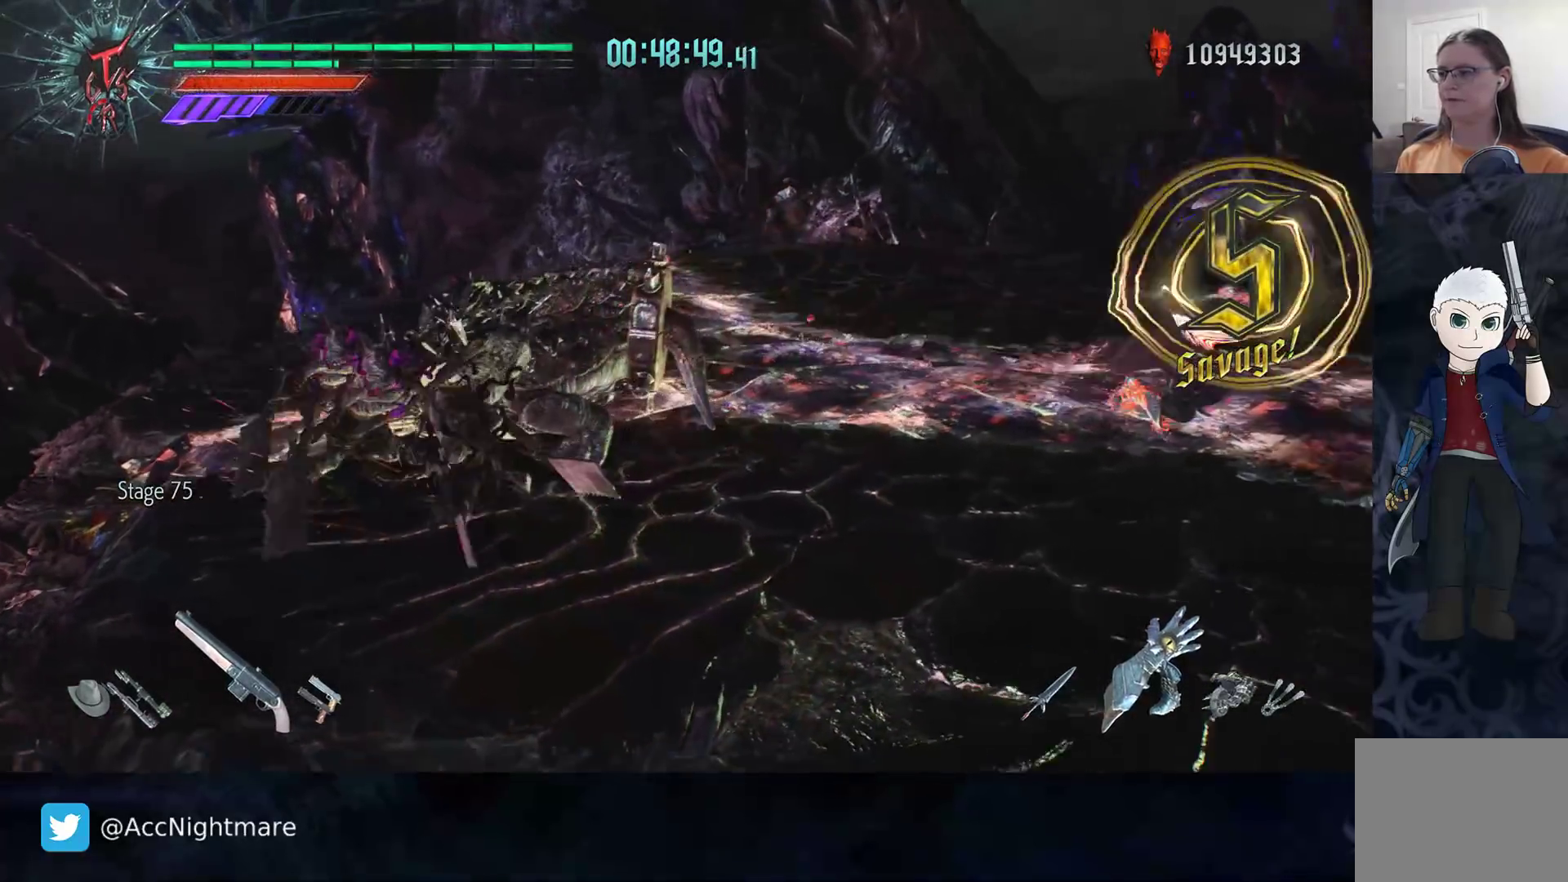
{"buttons": [], "left_stick": "left", "right_stick": "center", "events": [[83, "left_stick", "center"], [467, "left_stick", "left"]]}
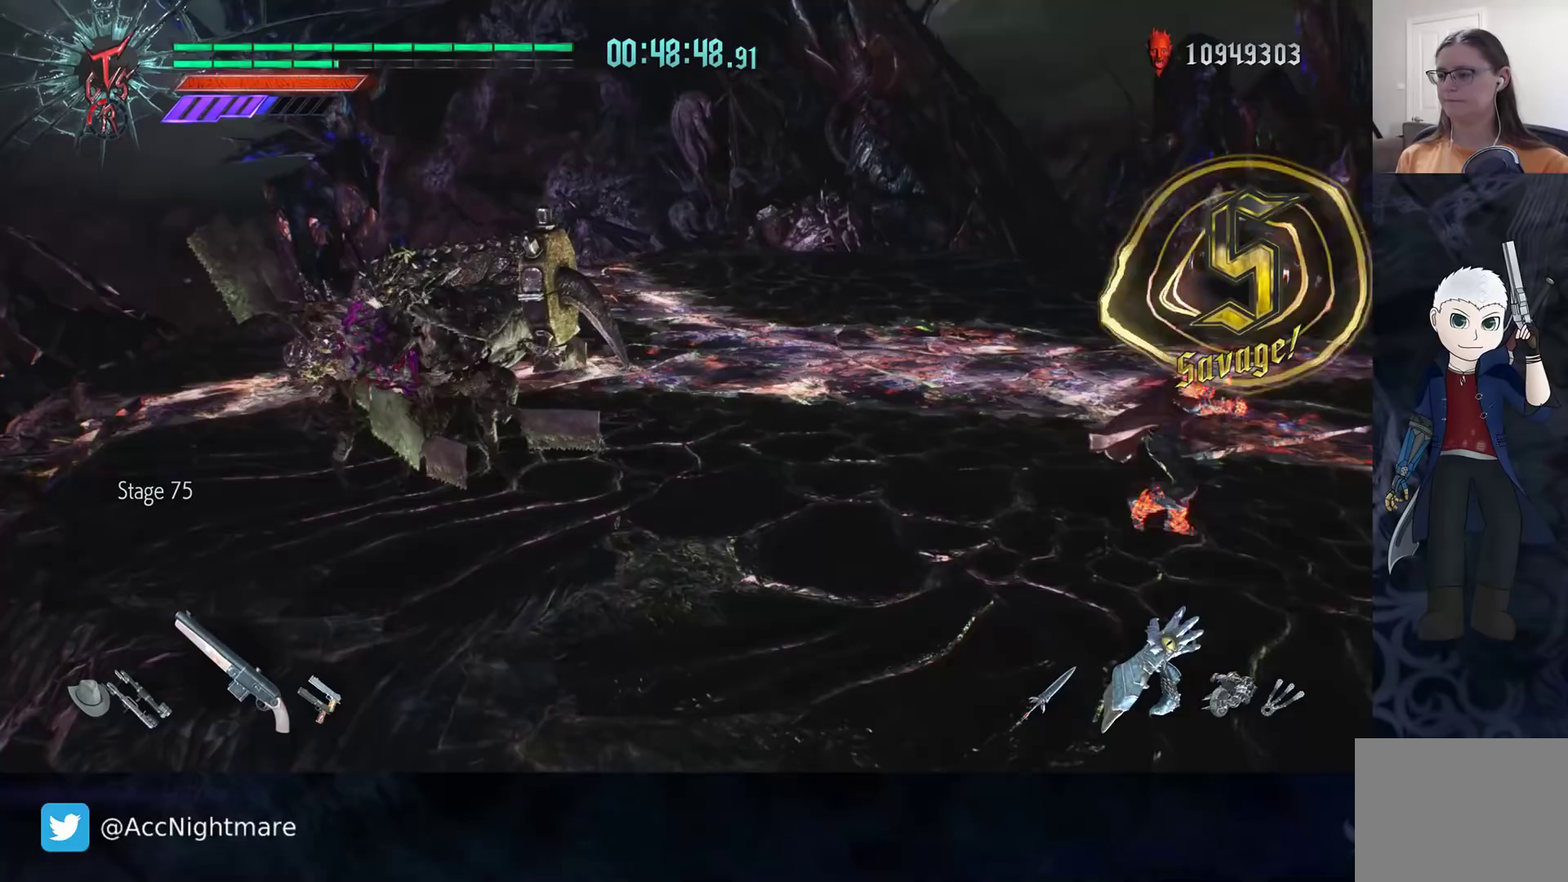
{"buttons": ["R2"], "left_stick": "left", "right_stick": "center", "events": [[350, "R2", "down"]]}
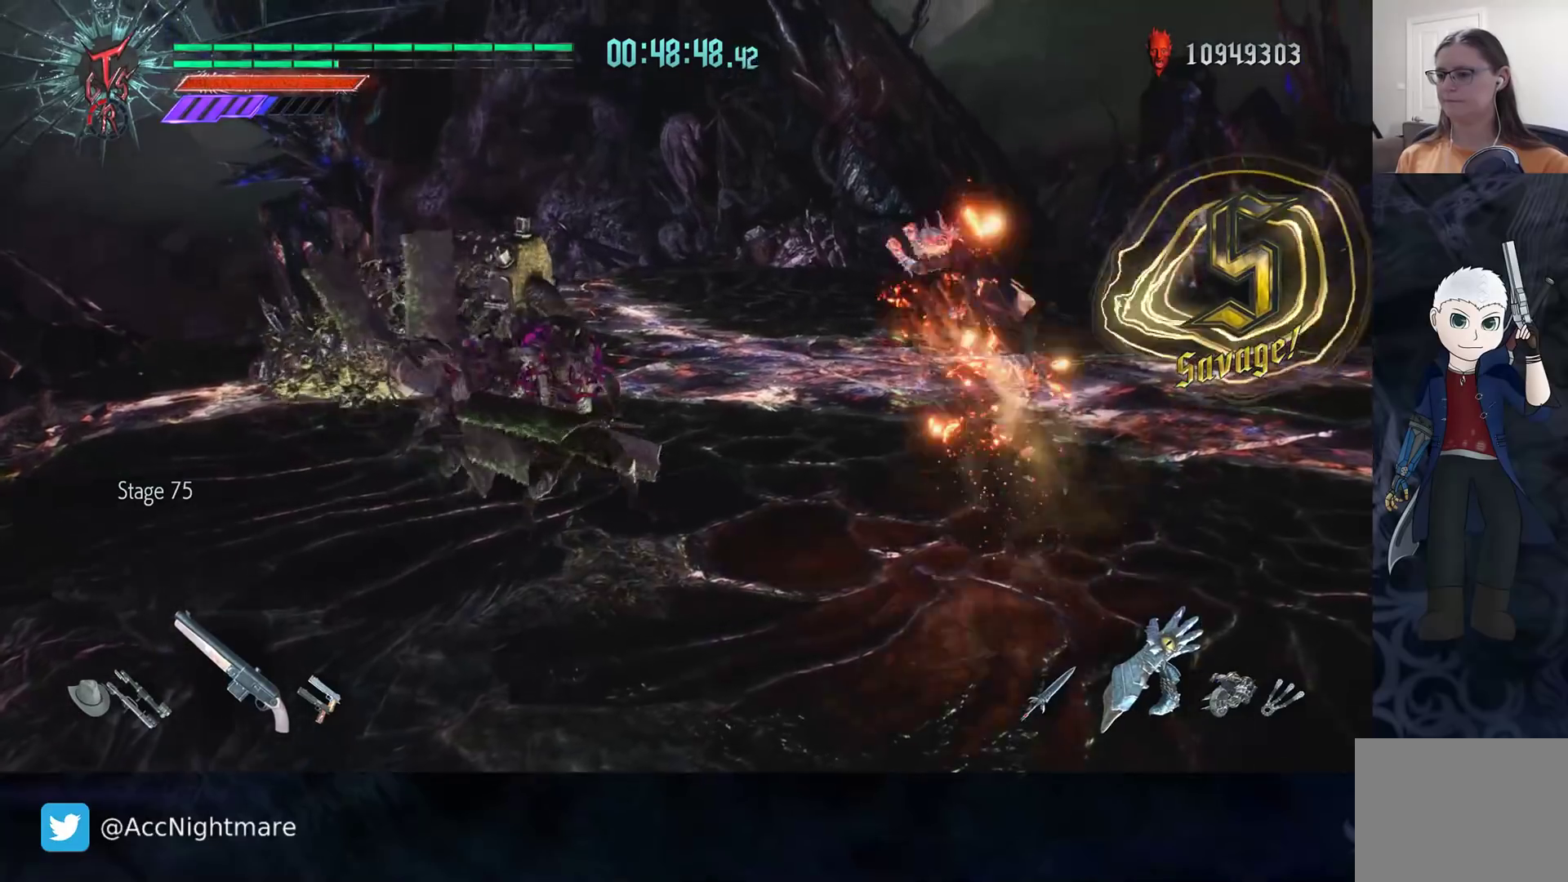
{"buttons": ["R2"], "left_stick": "center", "right_stick": "center", "events": [[183, "R2", "up"], [250, "left_stick", "center"], [350, "DPAD_RIGHT", "down"], [383, "R2", "down"], [417, "CIRCLE", "down"], [450, "DPAD_RIGHT", "up"], [483, "CIRCLE", "up"]]}
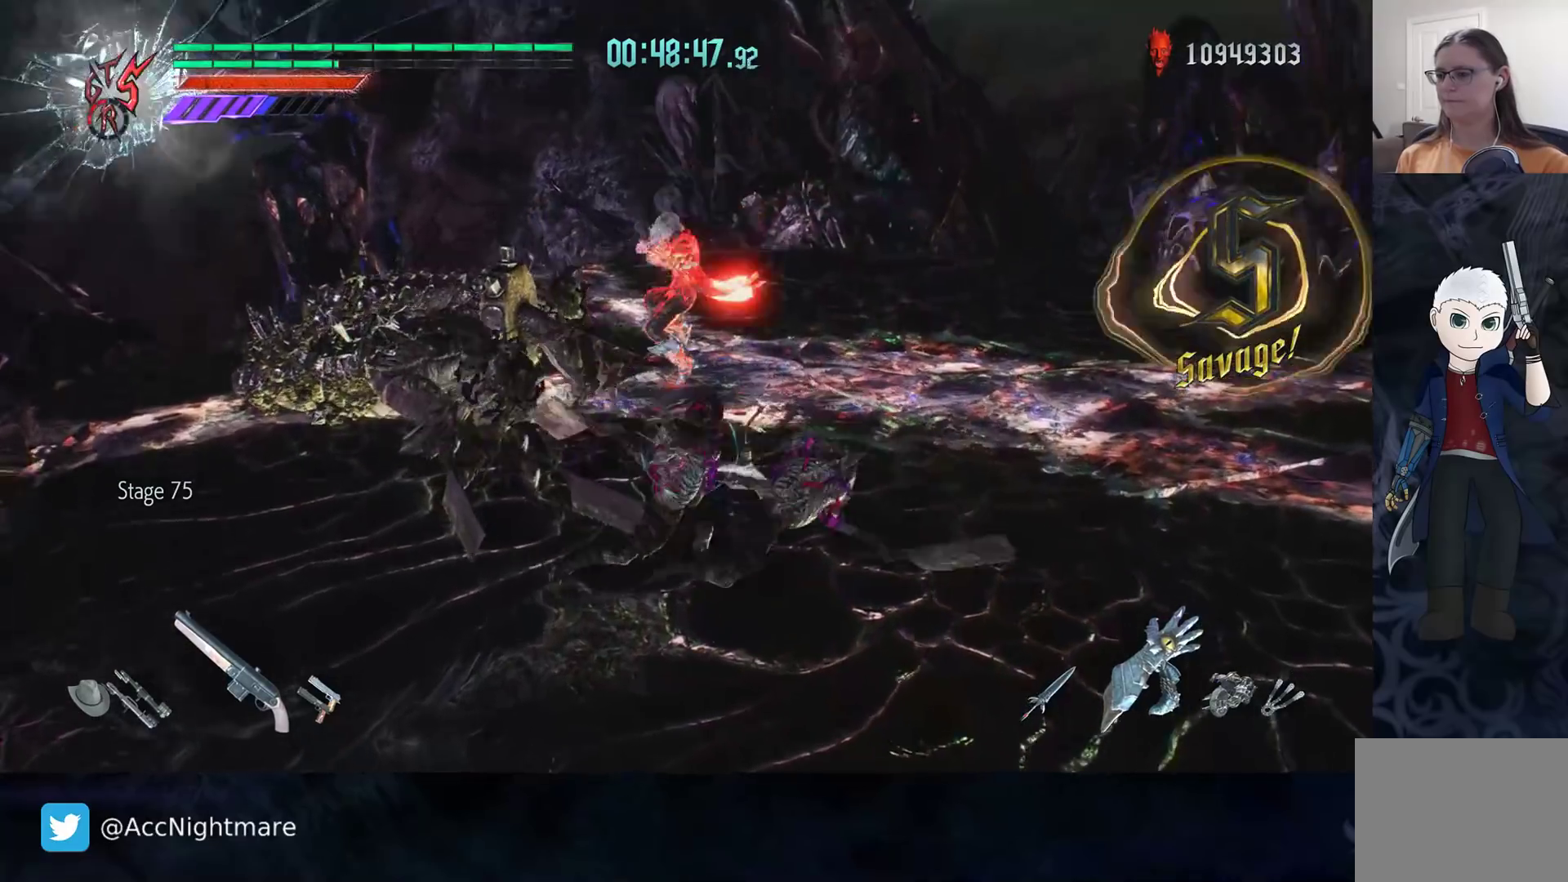
{"buttons": ["CIRCLE", "R2"], "left_stick": "center", "right_stick": "center", "events": [[50, "CIRCLE", "down"], [117, "CIRCLE", "up"], [183, "CIRCLE", "down"]]}
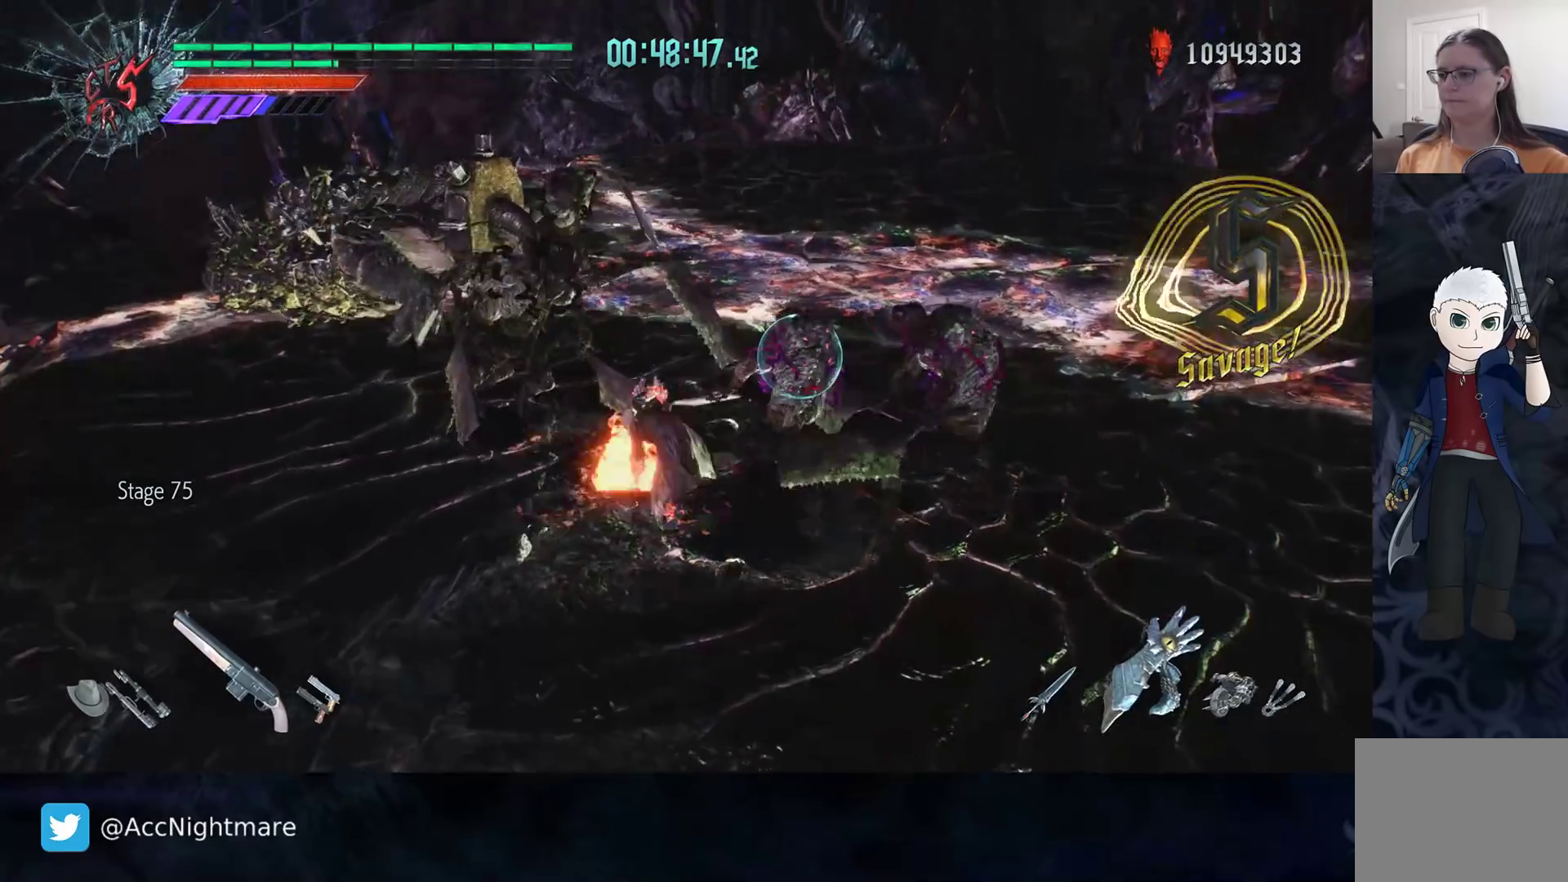
{"buttons": [], "left_stick": "right", "right_stick": "center", "events": [[67, "DPAD_UP", "down"], [133, "CIRCLE", "up"], [167, "DPAD_UP", "up"], [300, "R2", "up"], [367, "left_stick", "right"], [433, "CIRCLE", "down"], [500, "CIRCLE", "up"]]}
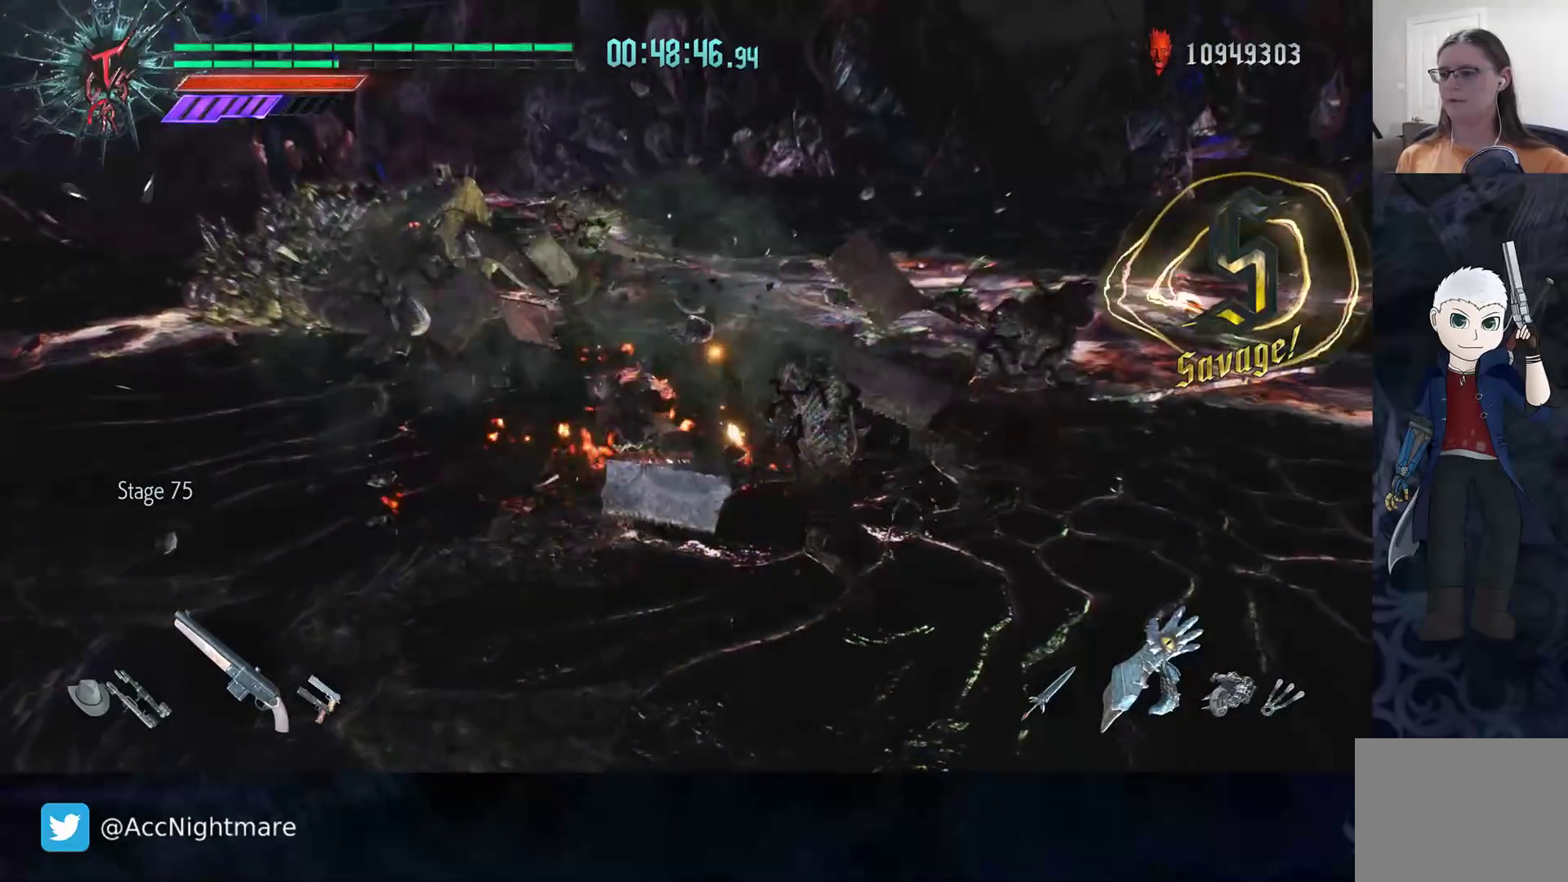
{"buttons": ["R2"], "left_stick": "center", "right_stick": "center", "events": [[83, "CIRCLE", "down"], [150, "CIRCLE", "up"], [183, "left_stick", "down-right"], [283, "L2", "down"], [283, "left_stick", "center"], [383, "R2", "down"], [417, "L2", "up"], [417, "TRIANGLE", "down"], [500, "TRIANGLE", "up"]]}
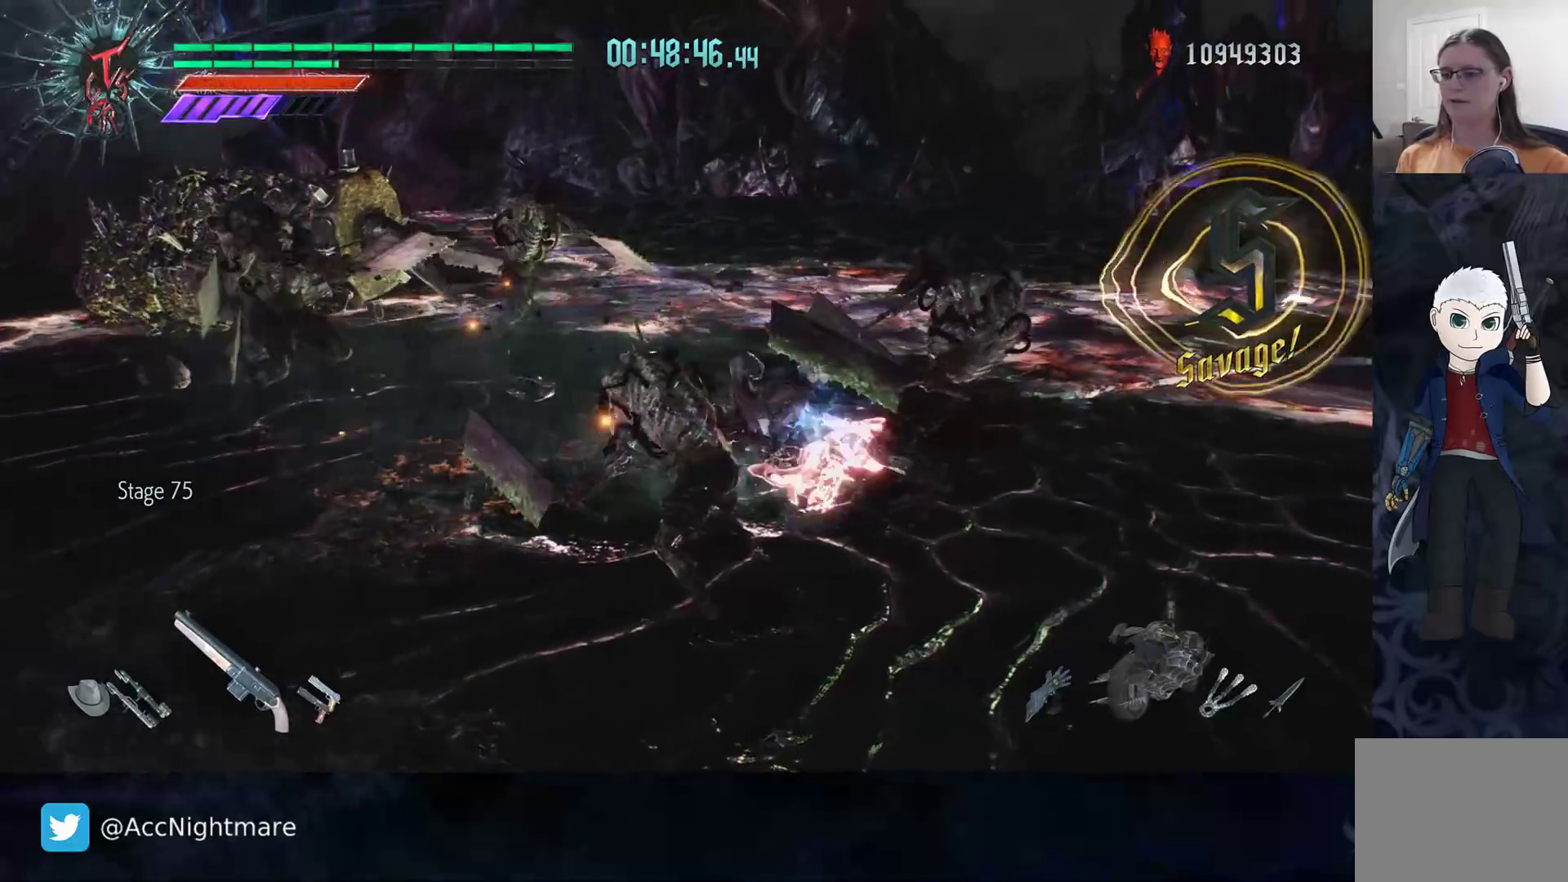
{"buttons": ["R2"], "left_stick": "center", "right_stick": "center", "events": [[67, "TRIANGLE", "down"], [133, "TRIANGLE", "up"], [200, "TRIANGLE", "down"], [300, "TRIANGLE", "up"]]}
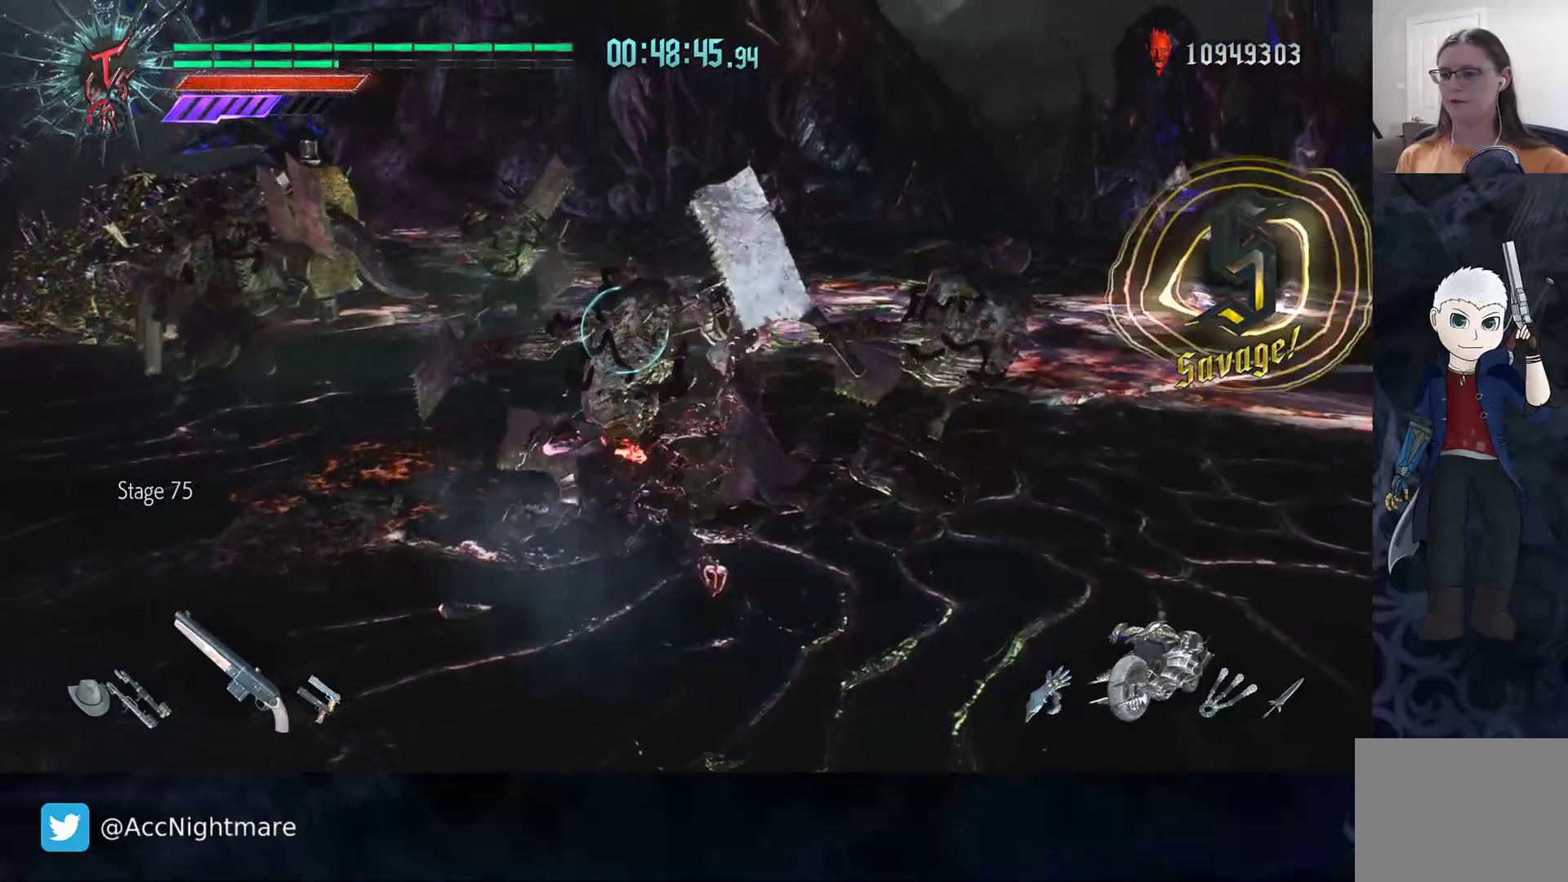
{"buttons": ["R2"], "left_stick": "center", "right_stick": "center", "events": [[100, "TRIANGLE", "down"], [167, "TRIANGLE", "up"]]}
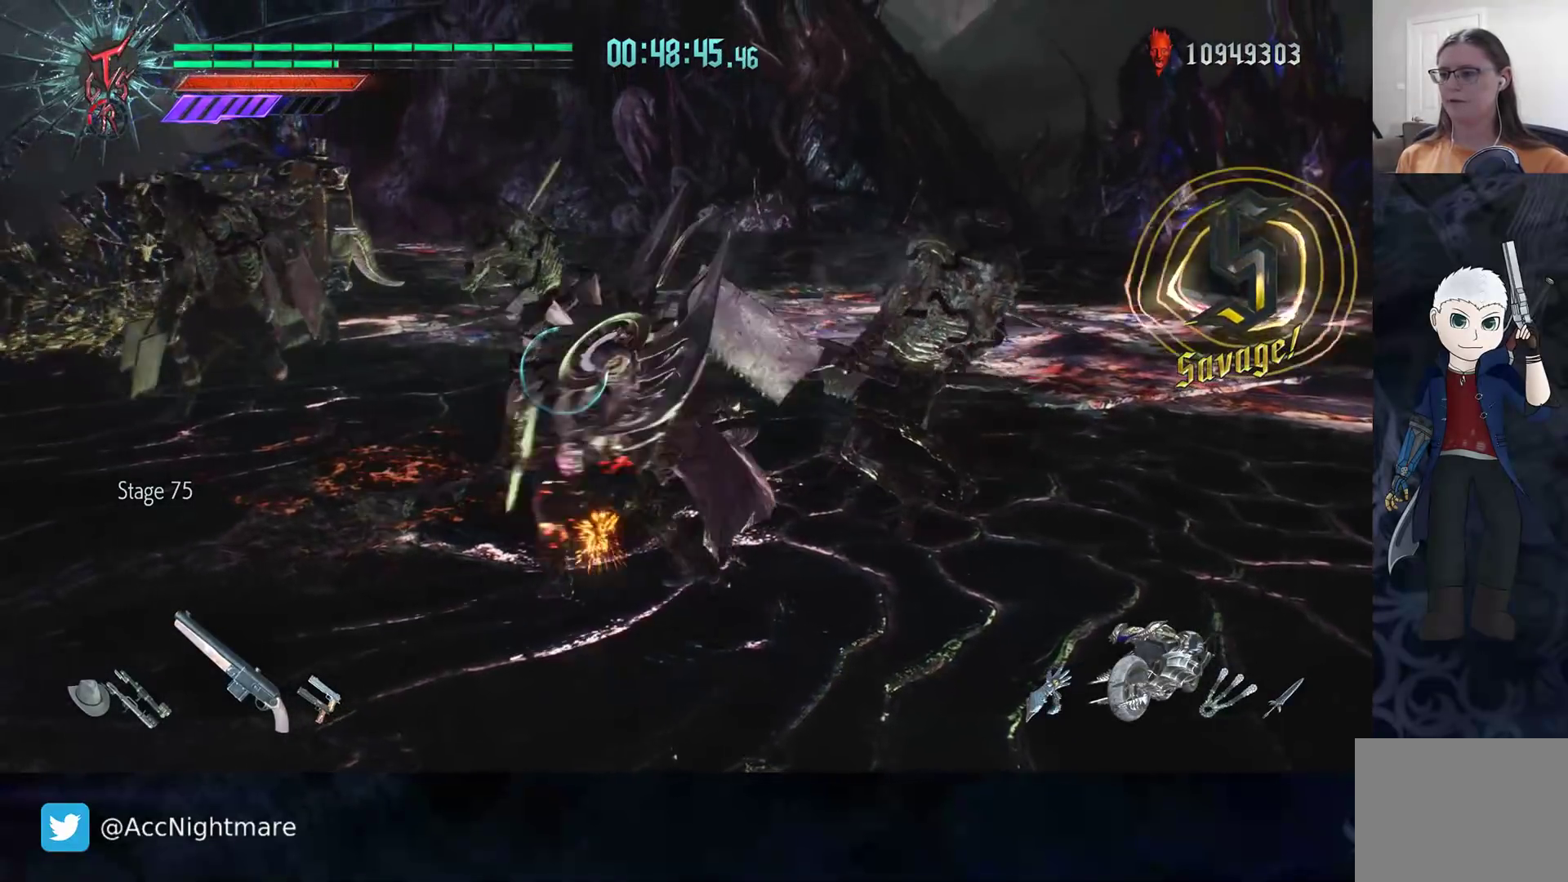
{"buttons": ["CIRCLE"], "left_stick": "center", "right_stick": "center", "events": [[383, "R2", "up"], [400, "DPAD_UP", "down"], [467, "DPAD_UP", "up"], [500, "CIRCLE", "down"]]}
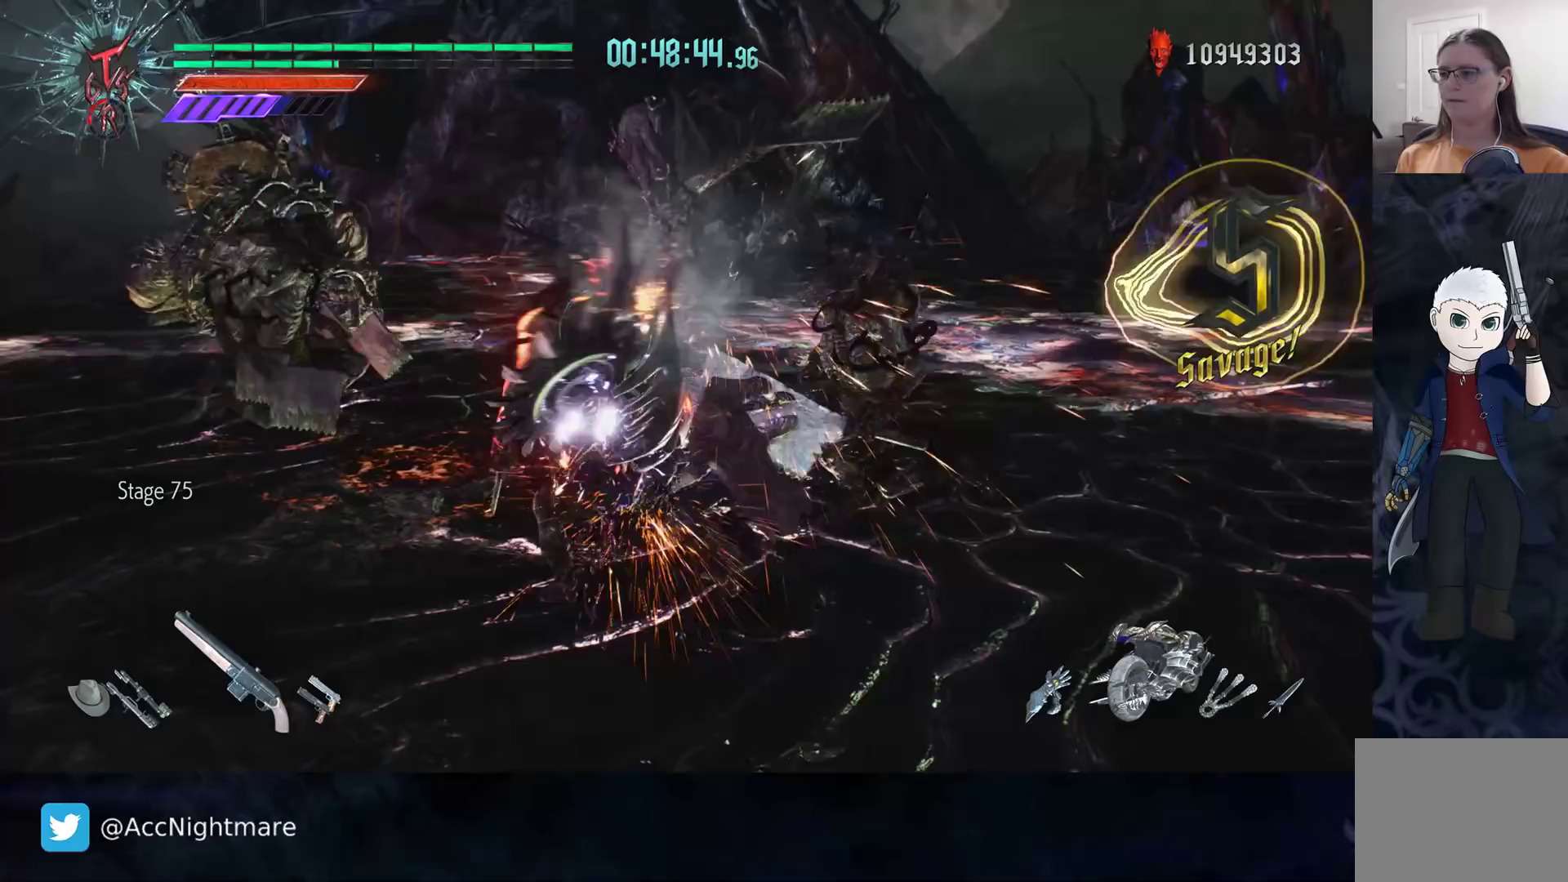
{"buttons": ["CIRCLE"], "left_stick": "right", "right_stick": "center", "events": [[33, "CIRCLE", "up"], [83, "left_stick", "down-right"], [117, "CIRCLE", "down"], [183, "CIRCLE", "up"], [217, "CIRCLE", "down"], [300, "CIRCLE", "up"], [350, "CIRCLE", "down"], [500, "left_stick", "right"]]}
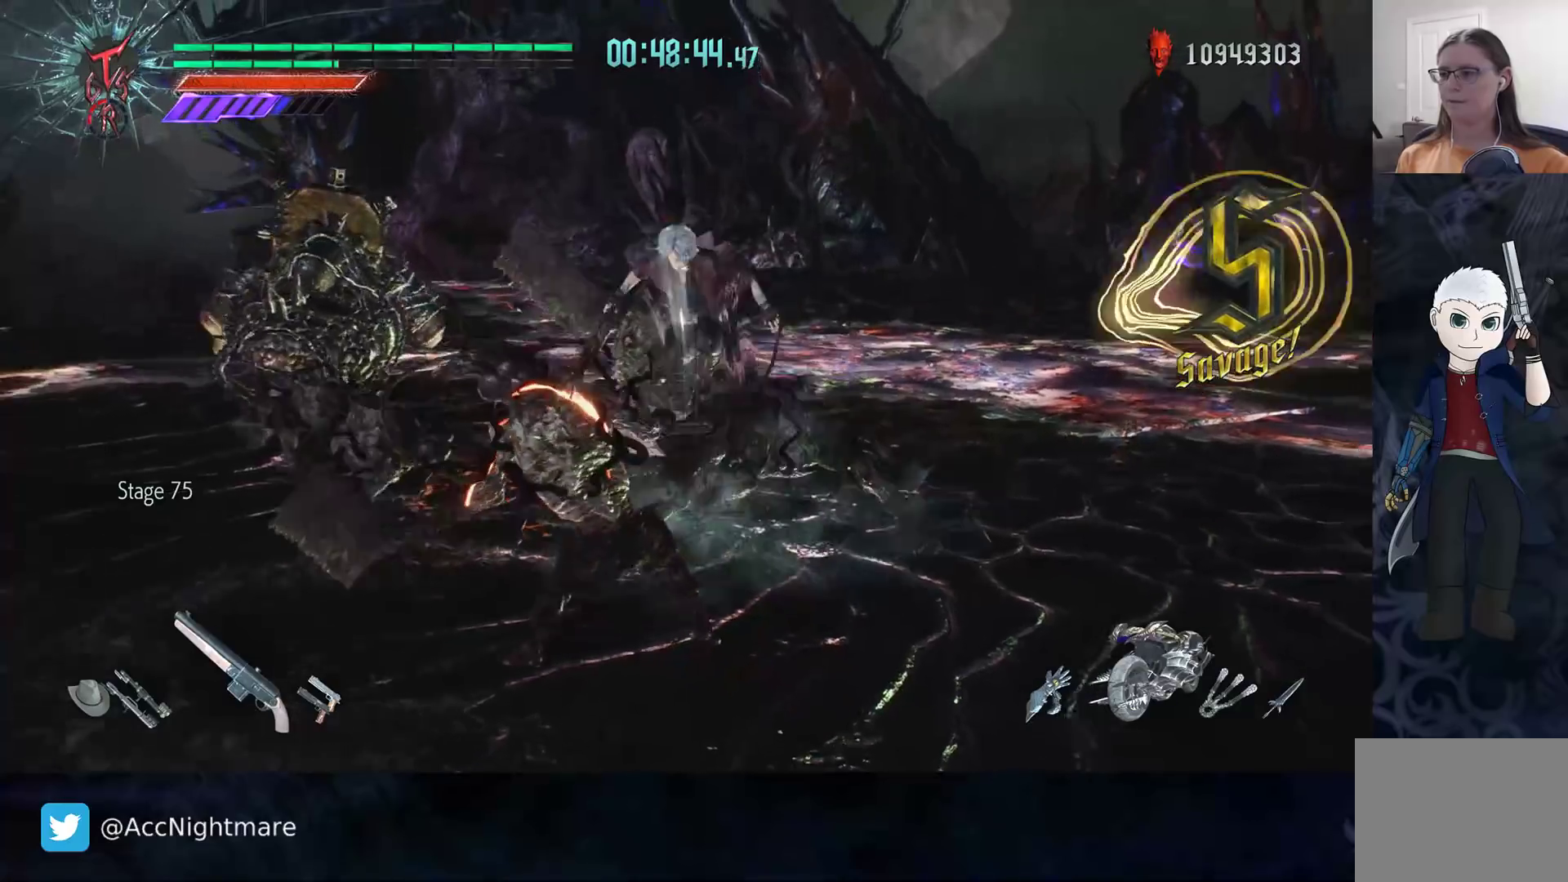
{"buttons": [], "left_stick": "center", "right_stick": "center", "events": [[50, "CIRCLE", "up"], [133, "CIRCLE", "down"], [200, "CIRCLE", "up"], [367, "left_stick", "up"], [483, "left_stick", "center"]]}
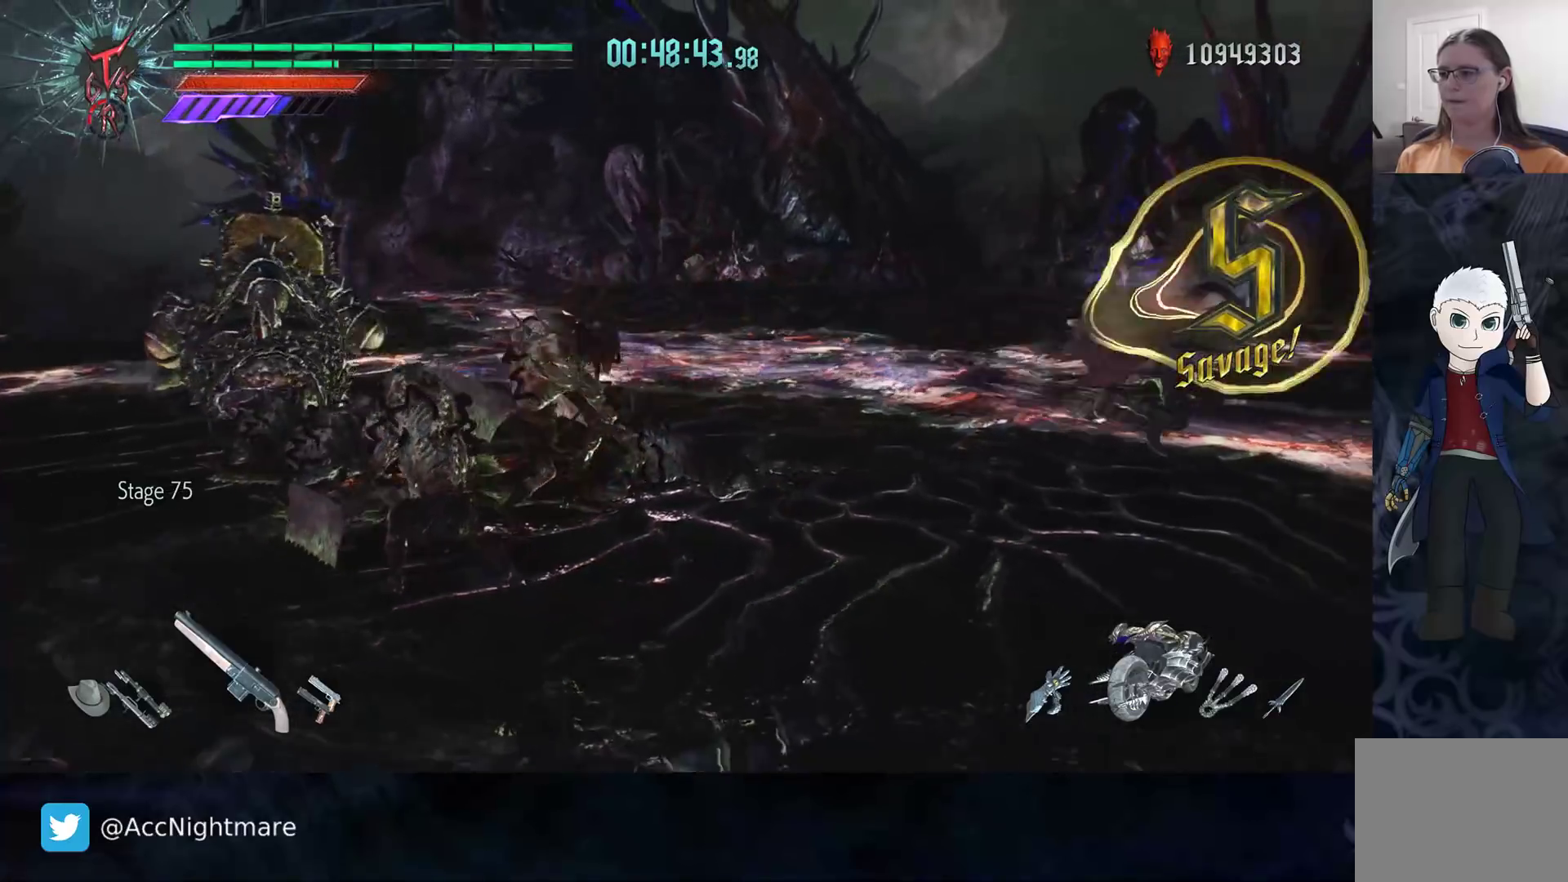
{"buttons": [], "left_stick": "center", "right_stick": "right", "events": [[83, "R2", "down"], [100, "SQUARE", "down"], [150, "SQUARE", "up"], [233, "SQUARE", "down"], [300, "SQUARE", "up"], [400, "R2", "up"], [483, "right_stick", "right"]]}
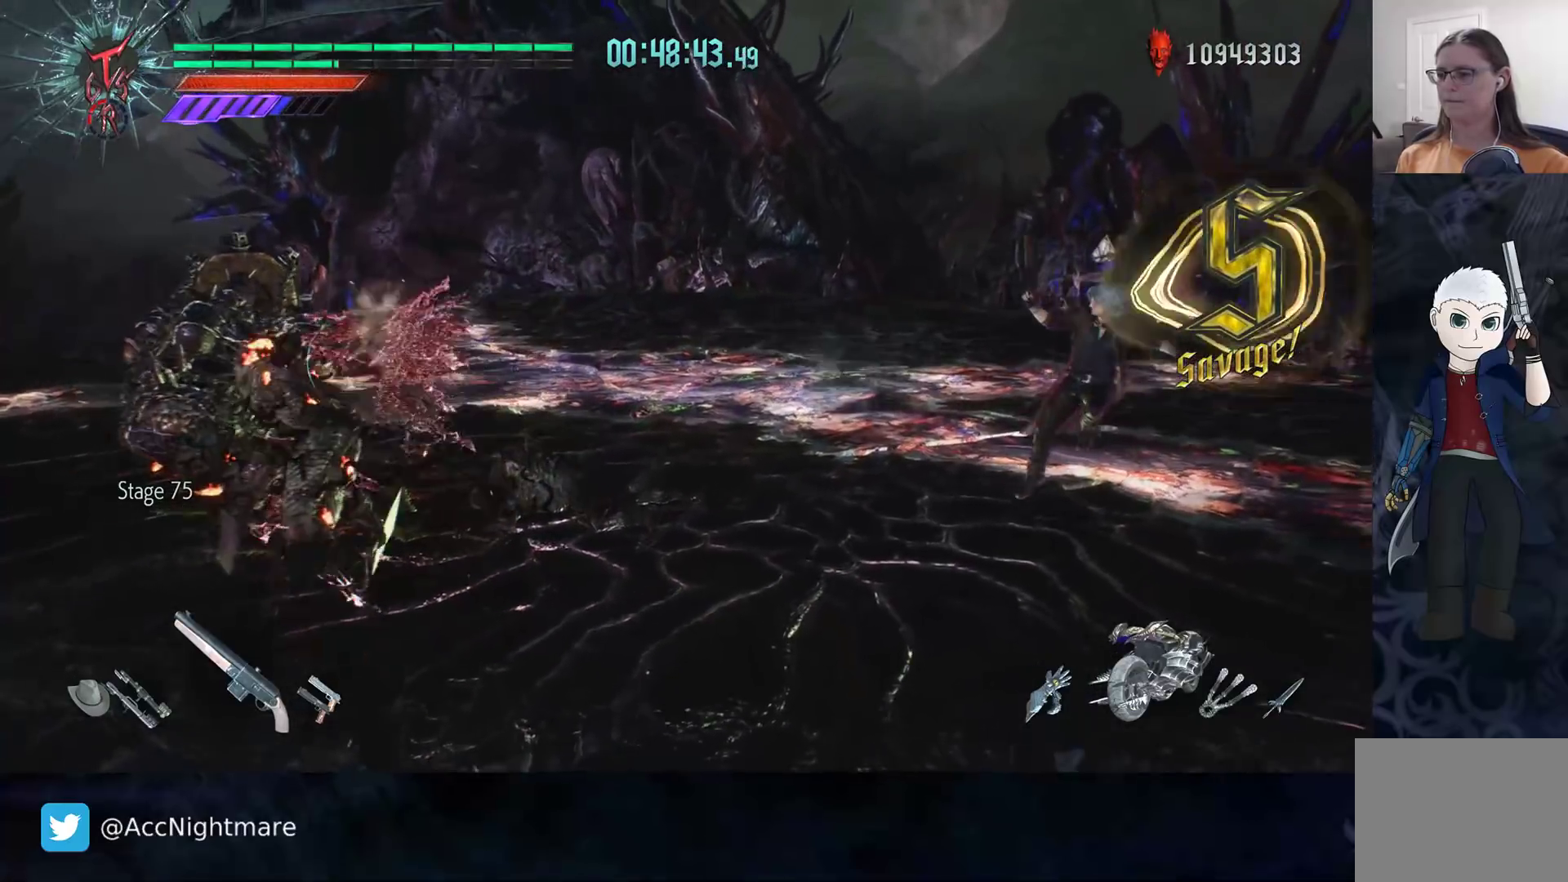
{"buttons": [], "left_stick": "up-left", "right_stick": "center", "events": [[83, "left_stick", "right"], [200, "right_stick", "center"], [233, "left_stick", "up-left"]]}
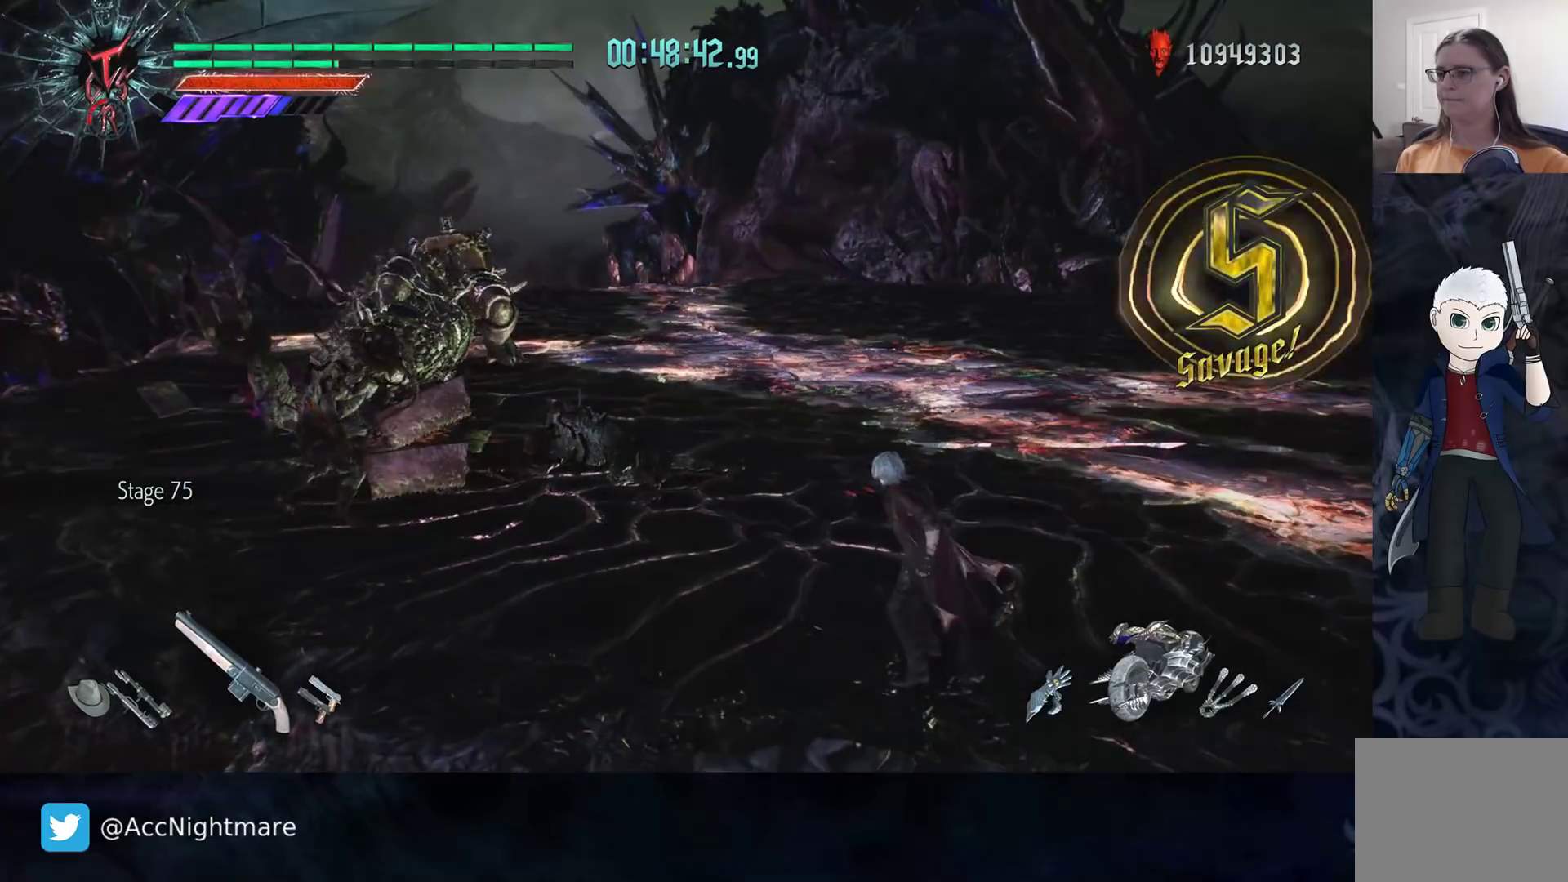
{"buttons": ["R2"], "left_stick": "up-left", "right_stick": "center", "events": [[67, "R2", "down"], [317, "R2", "up"], [450, "R2", "down"]]}
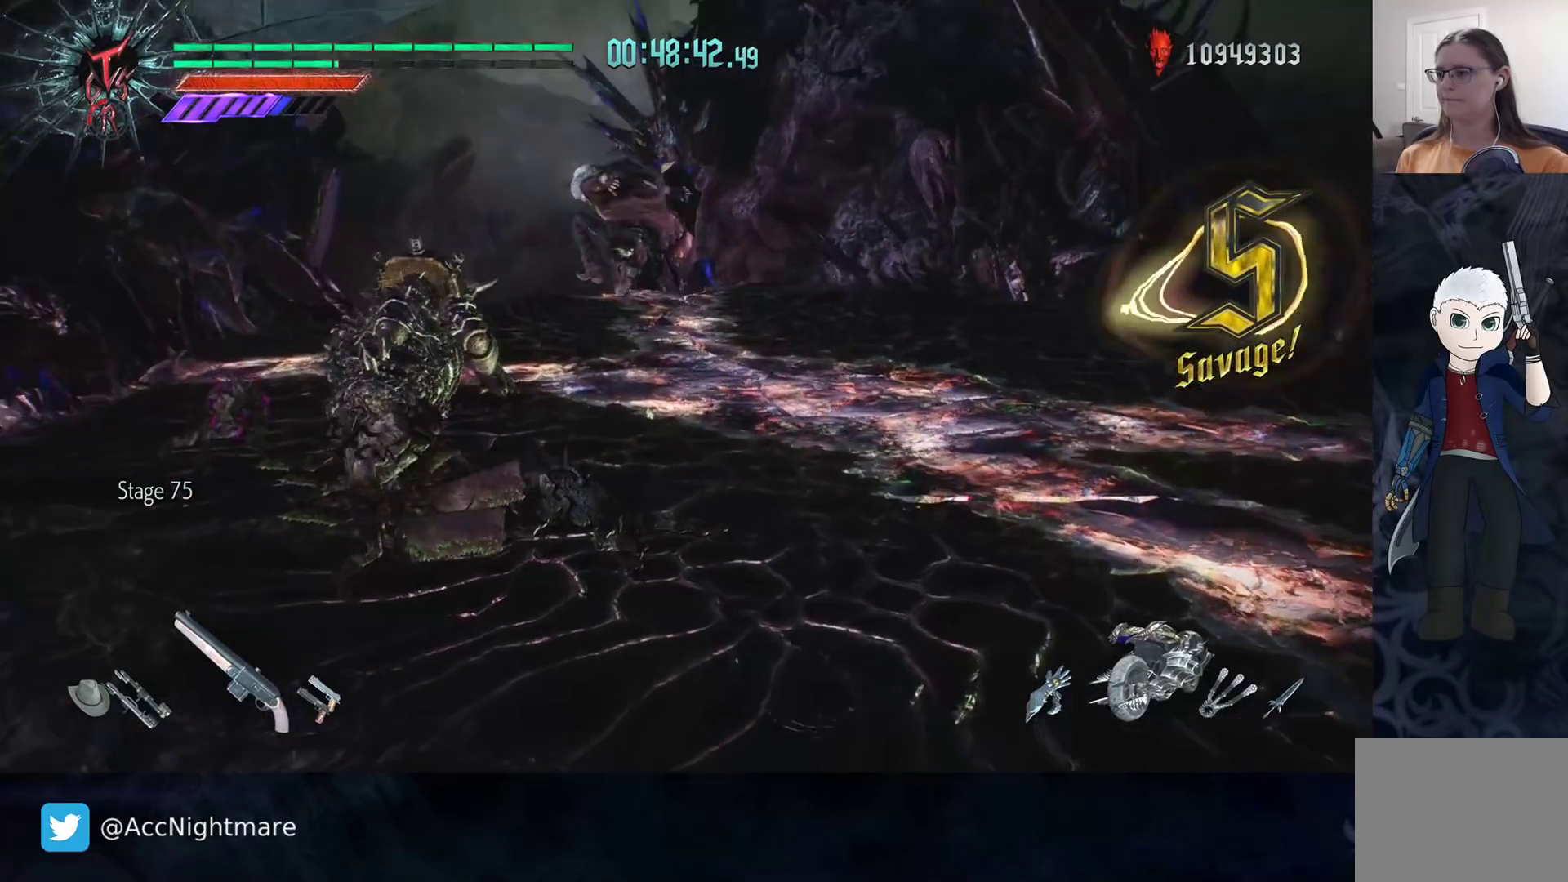
{"buttons": ["R2"], "left_stick": "center", "right_stick": "center", "events": [[117, "left_stick", "center"], [183, "SELECT", "down"], [217, "SELECT", "up"]]}
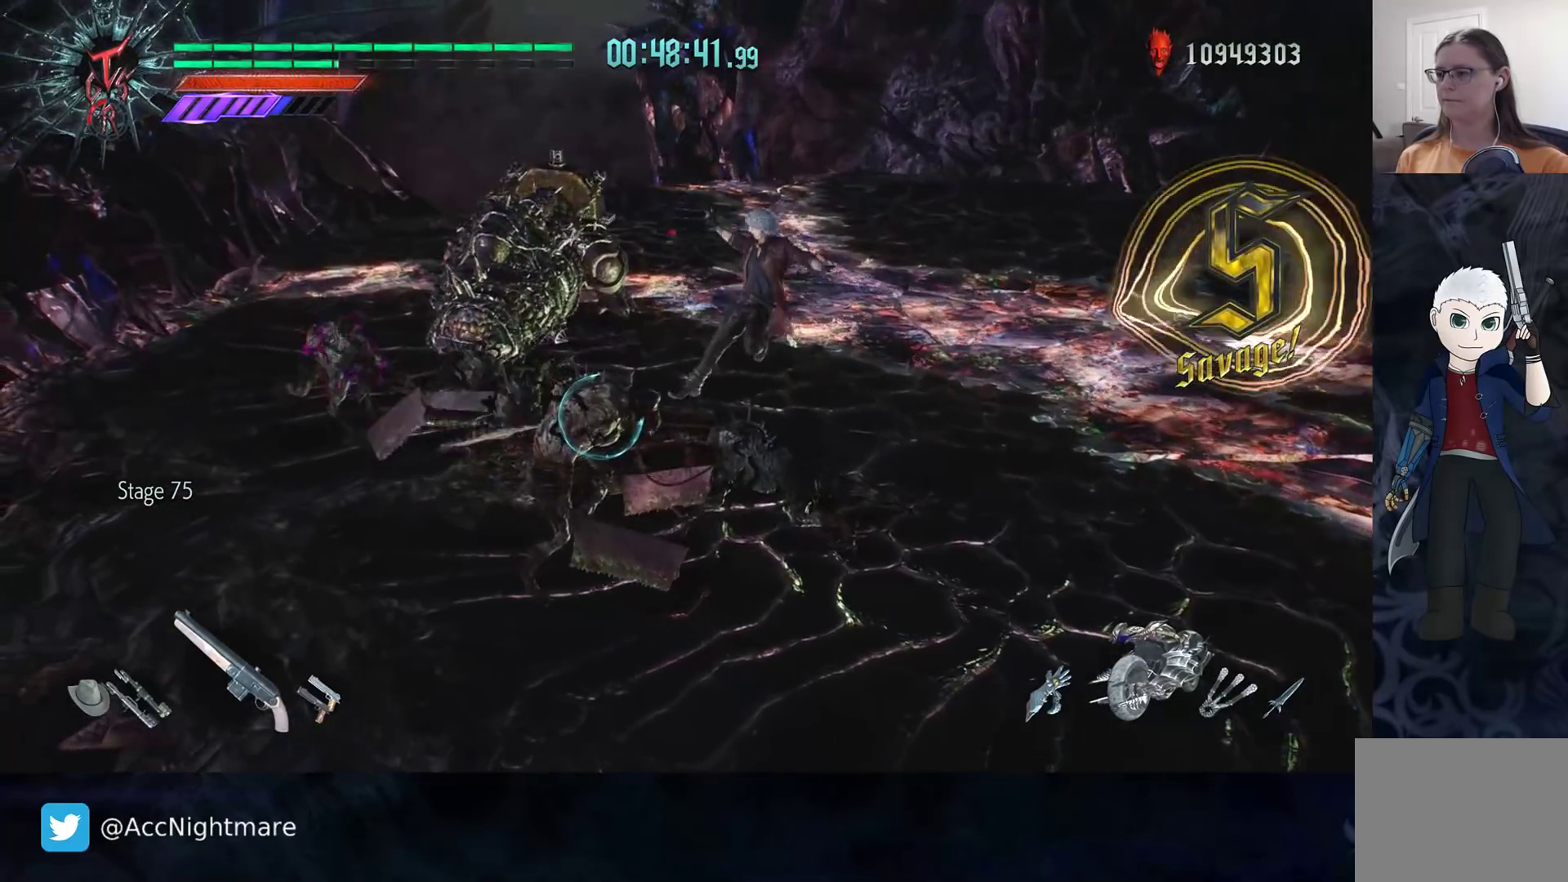
{"buttons": [], "left_stick": "right", "right_stick": "center", "events": [[167, "DPAD_UP", "down"], [233, "R2", "up"], [267, "DPAD_UP", "up"], [450, "left_stick", "right"]]}
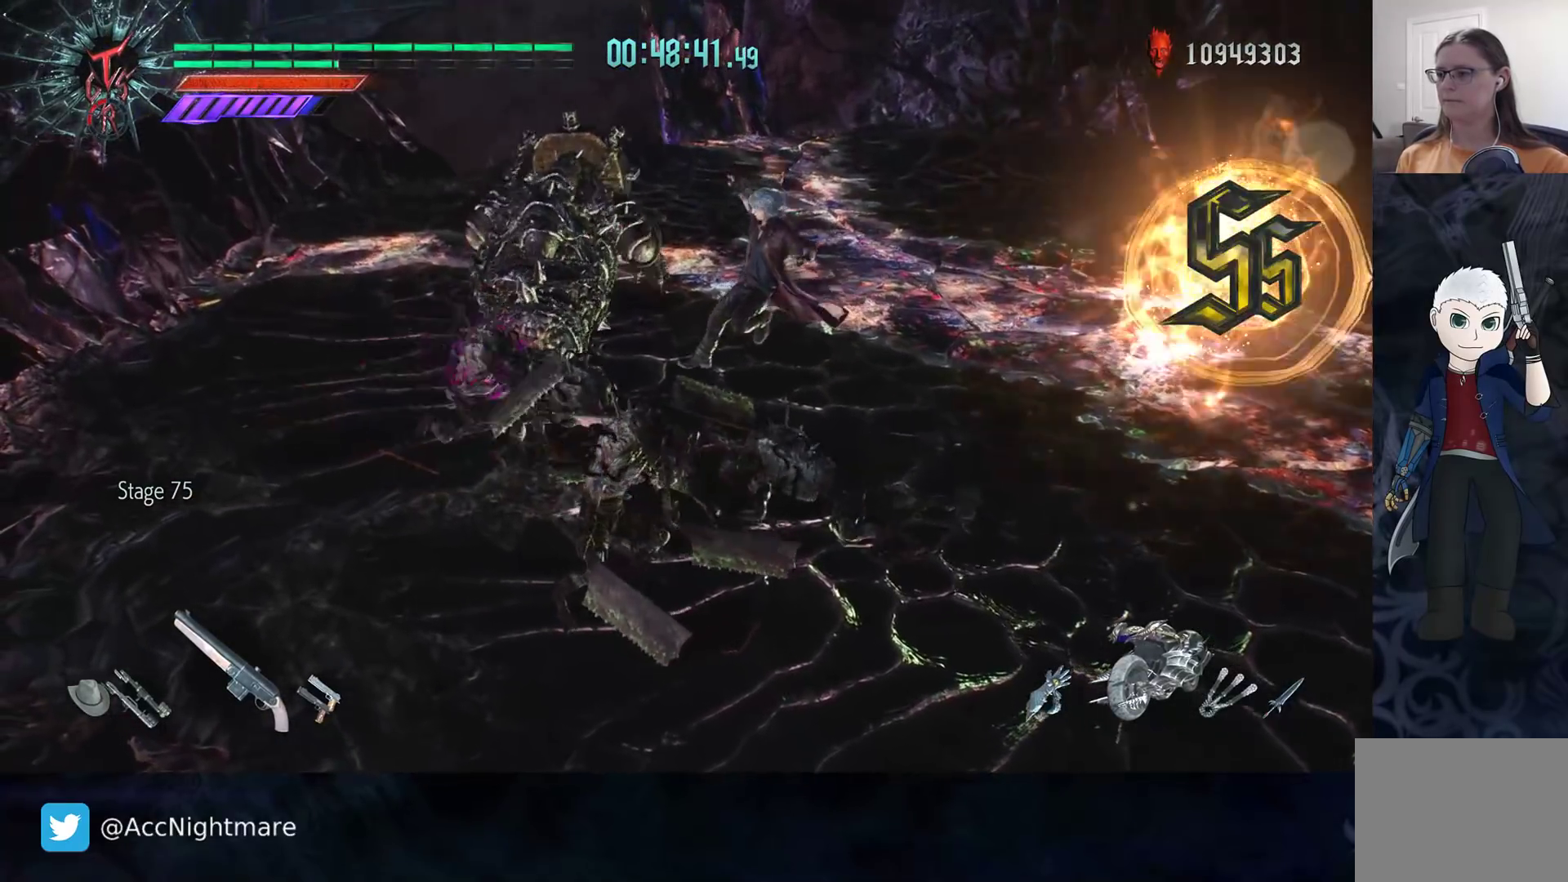
{"buttons": [], "left_stick": "up-right", "right_stick": "center", "events": [[17, "CIRCLE", "down"], [33, "left_stick", "up-right"], [100, "CIRCLE", "up"], [167, "CIRCLE", "down"], [367, "CIRCLE", "up"]]}
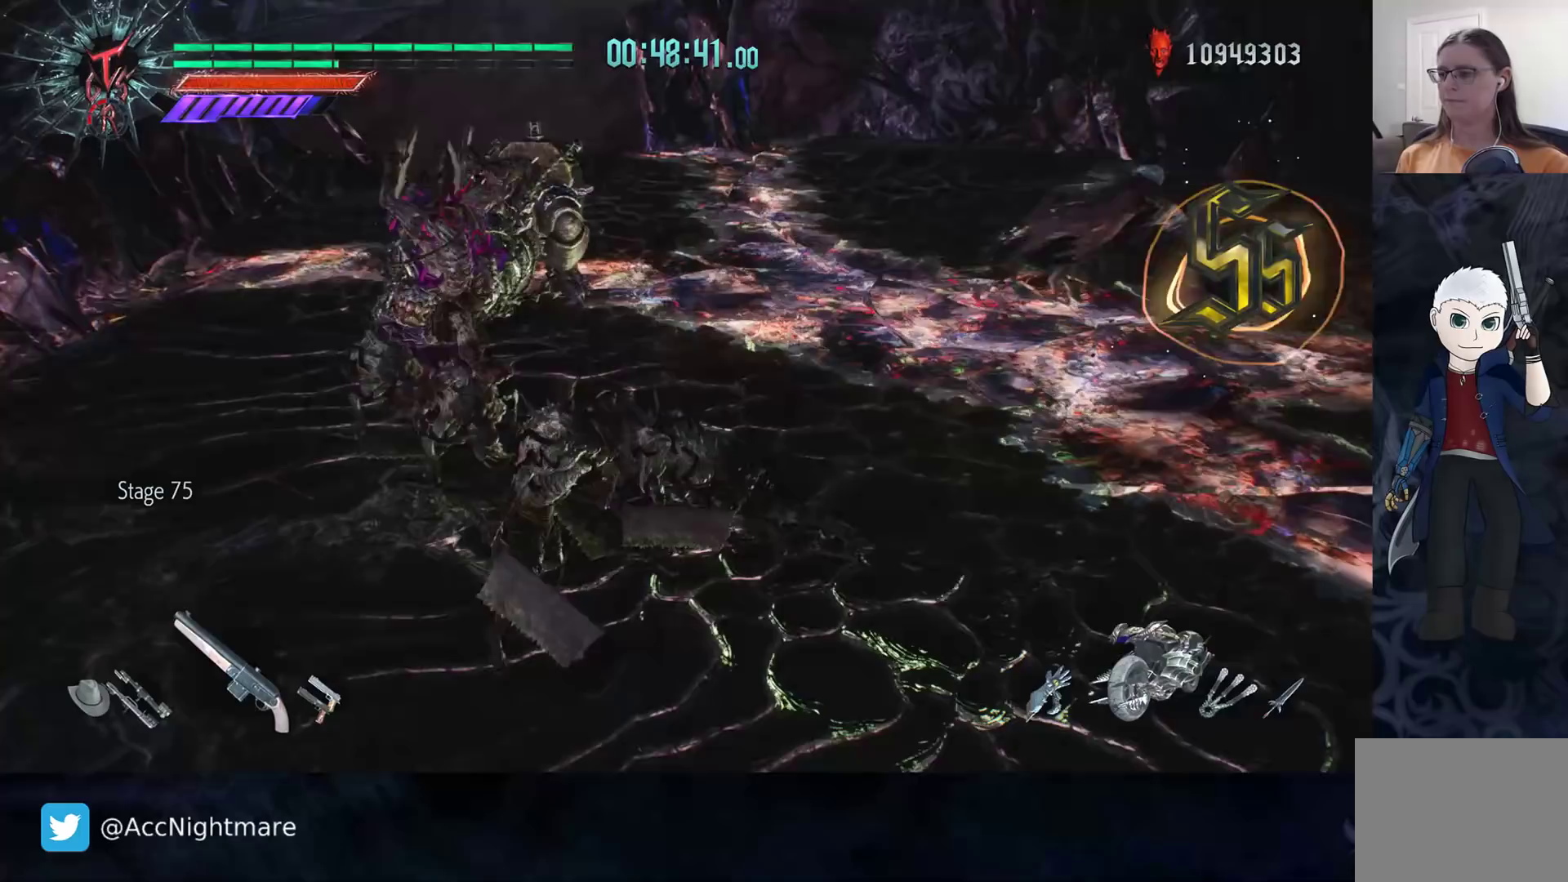
{"buttons": [], "left_stick": "down-left", "right_stick": "down-right", "events": [[100, "right_stick", "down-right"], [217, "left_stick", "center"], [367, "left_stick", "down-left"]]}
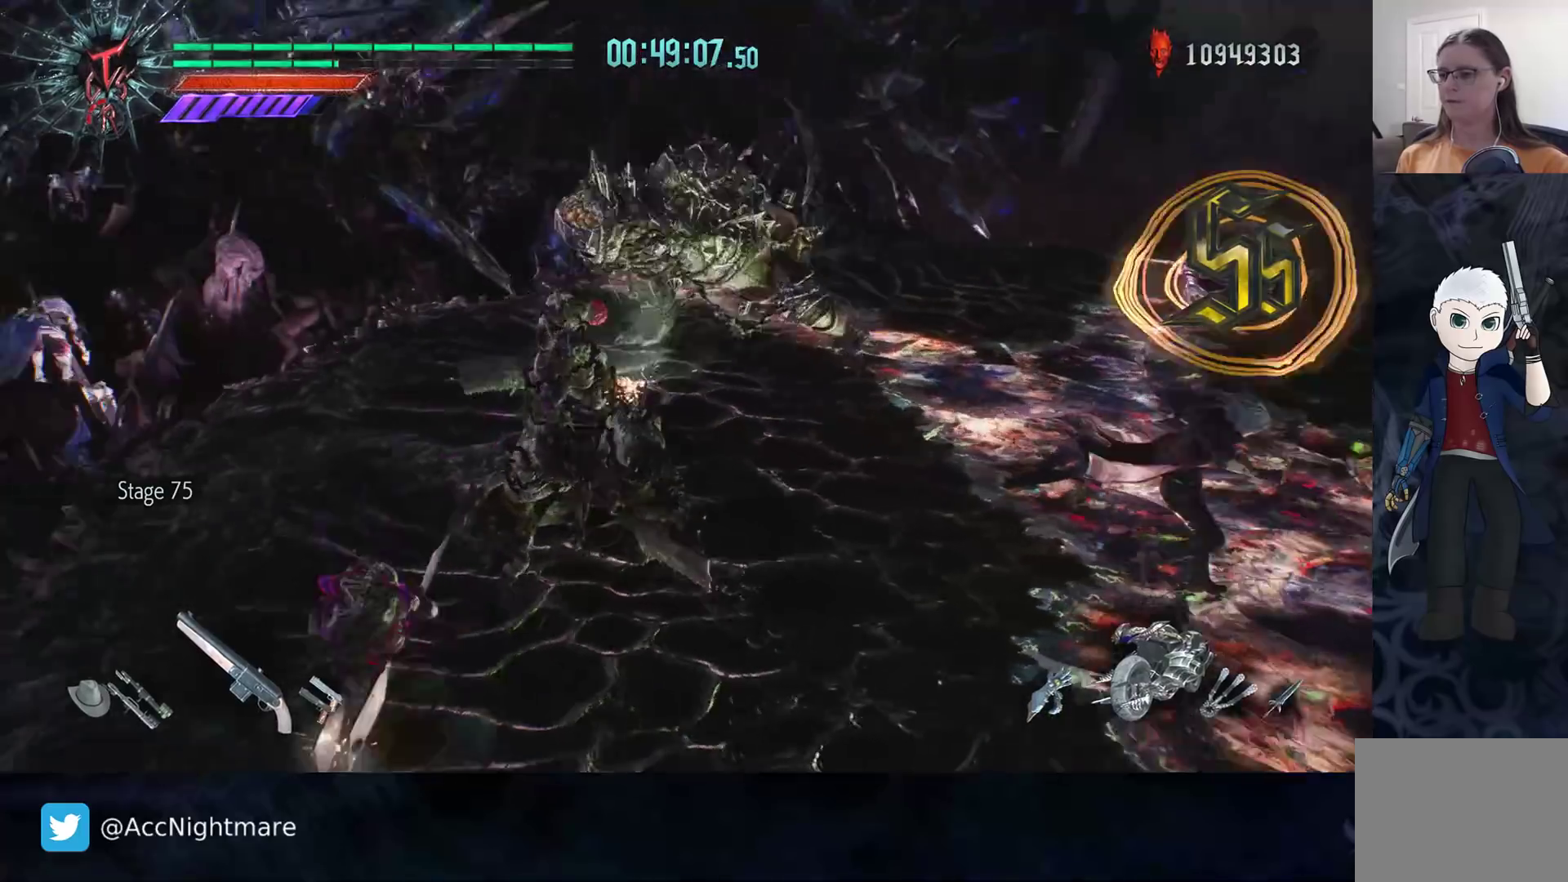
{"buttons": [], "left_stick": "up-left", "right_stick": "center", "events": [[17, "left_stick", "left"], [67, "right_stick", "center"], [150, "left_stick", "up-left"], [233, "L2", "down"], [350, "L2", "up"]]}
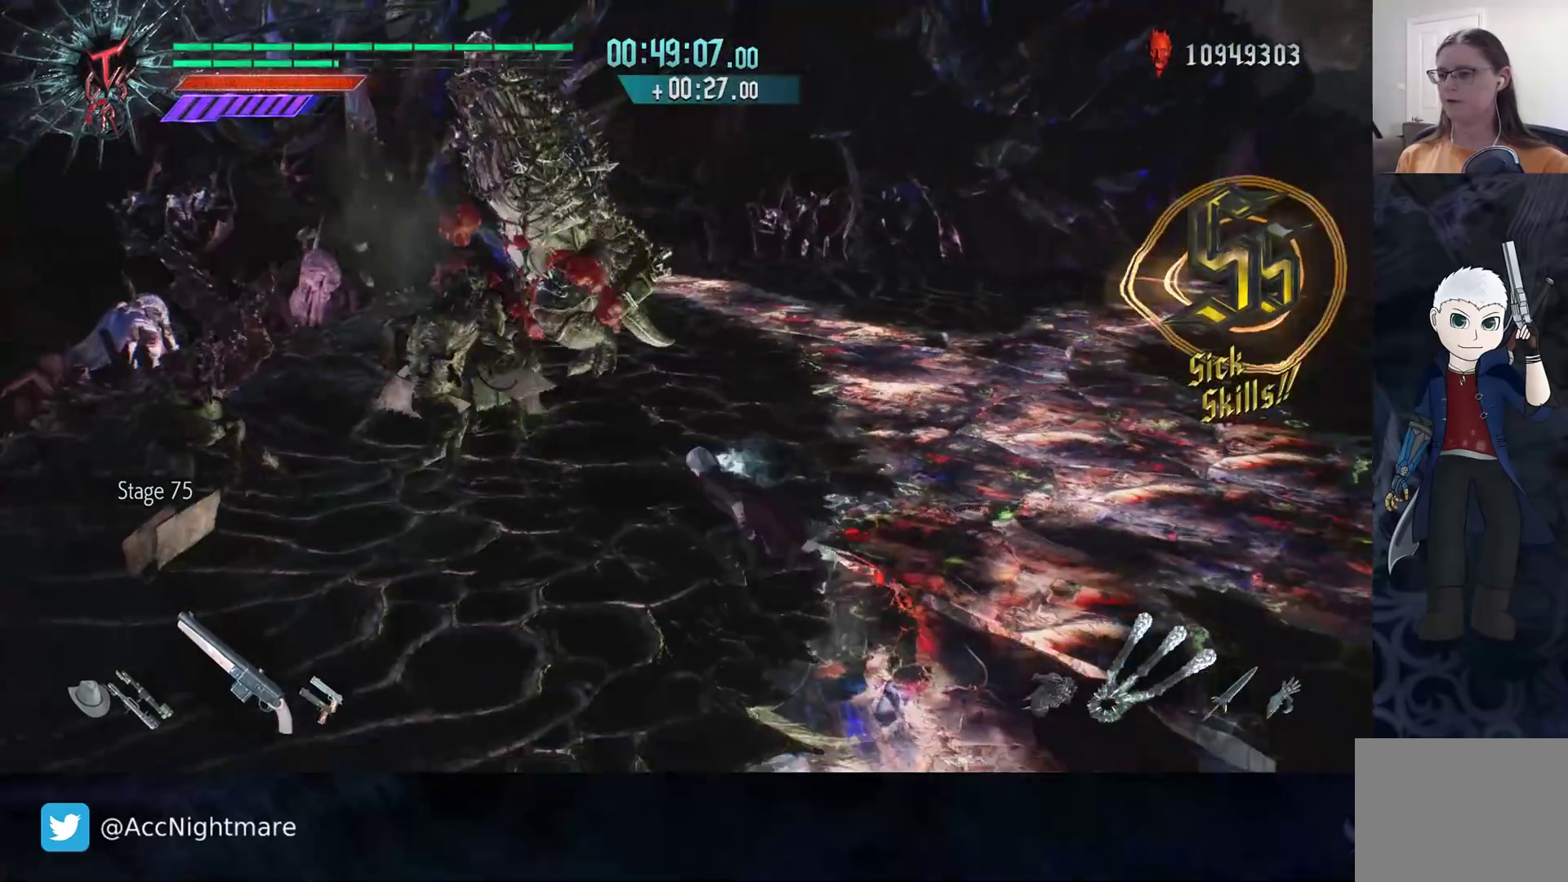
{"buttons": [], "left_stick": "up-left", "right_stick": "center", "events": [[250, "left_stick", "up-right"], [433, "left_stick", "up-left"]]}
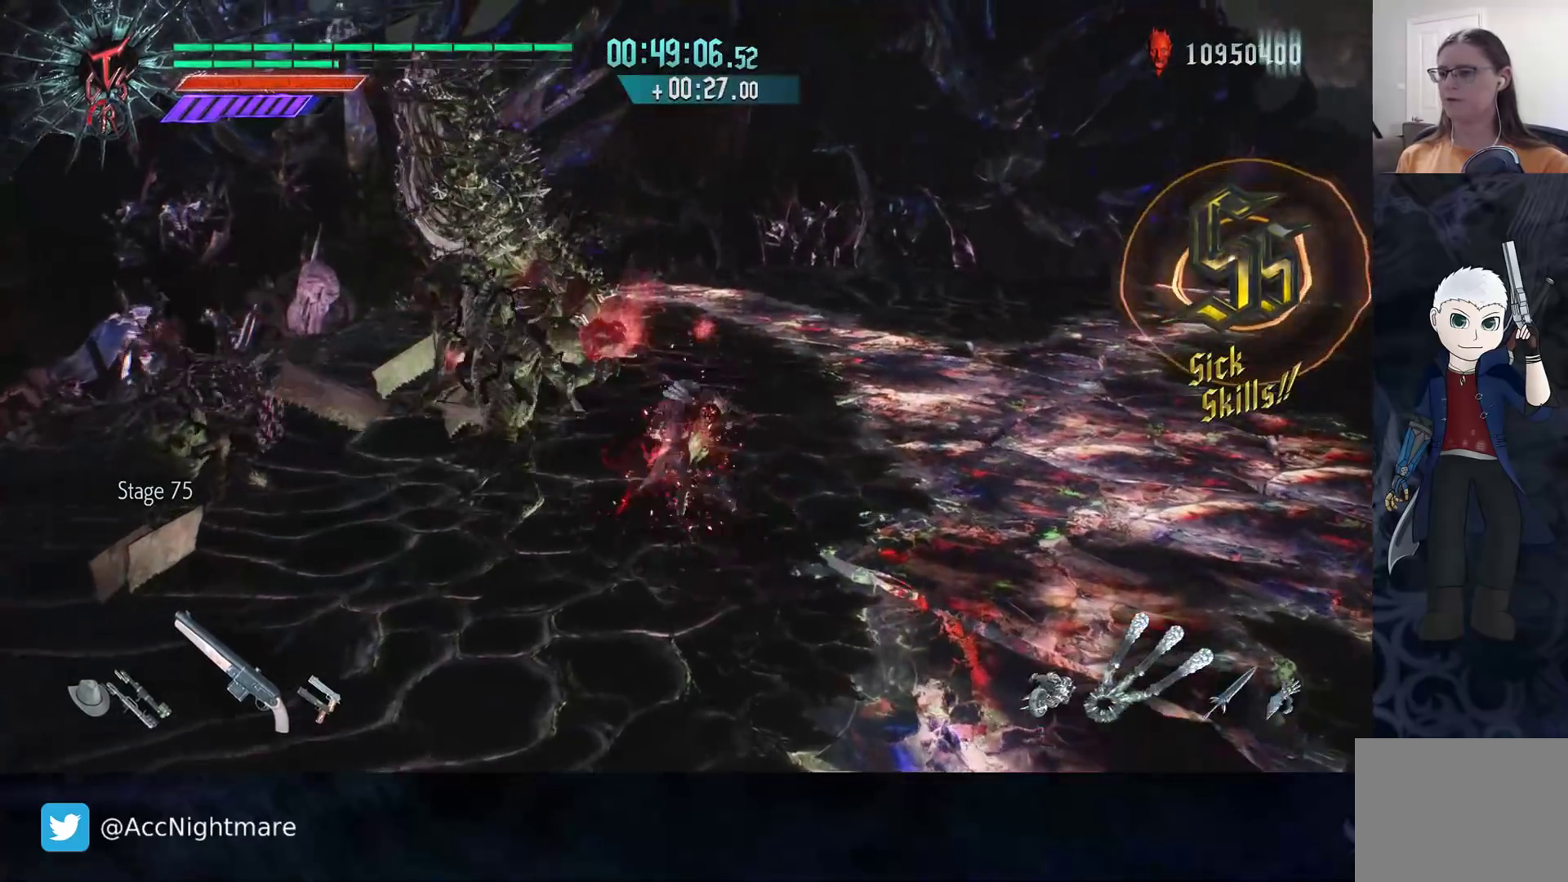
{"buttons": [], "left_stick": "up-left", "right_stick": "center", "events": [[100, "R2", "down"], [350, "R2", "up"]]}
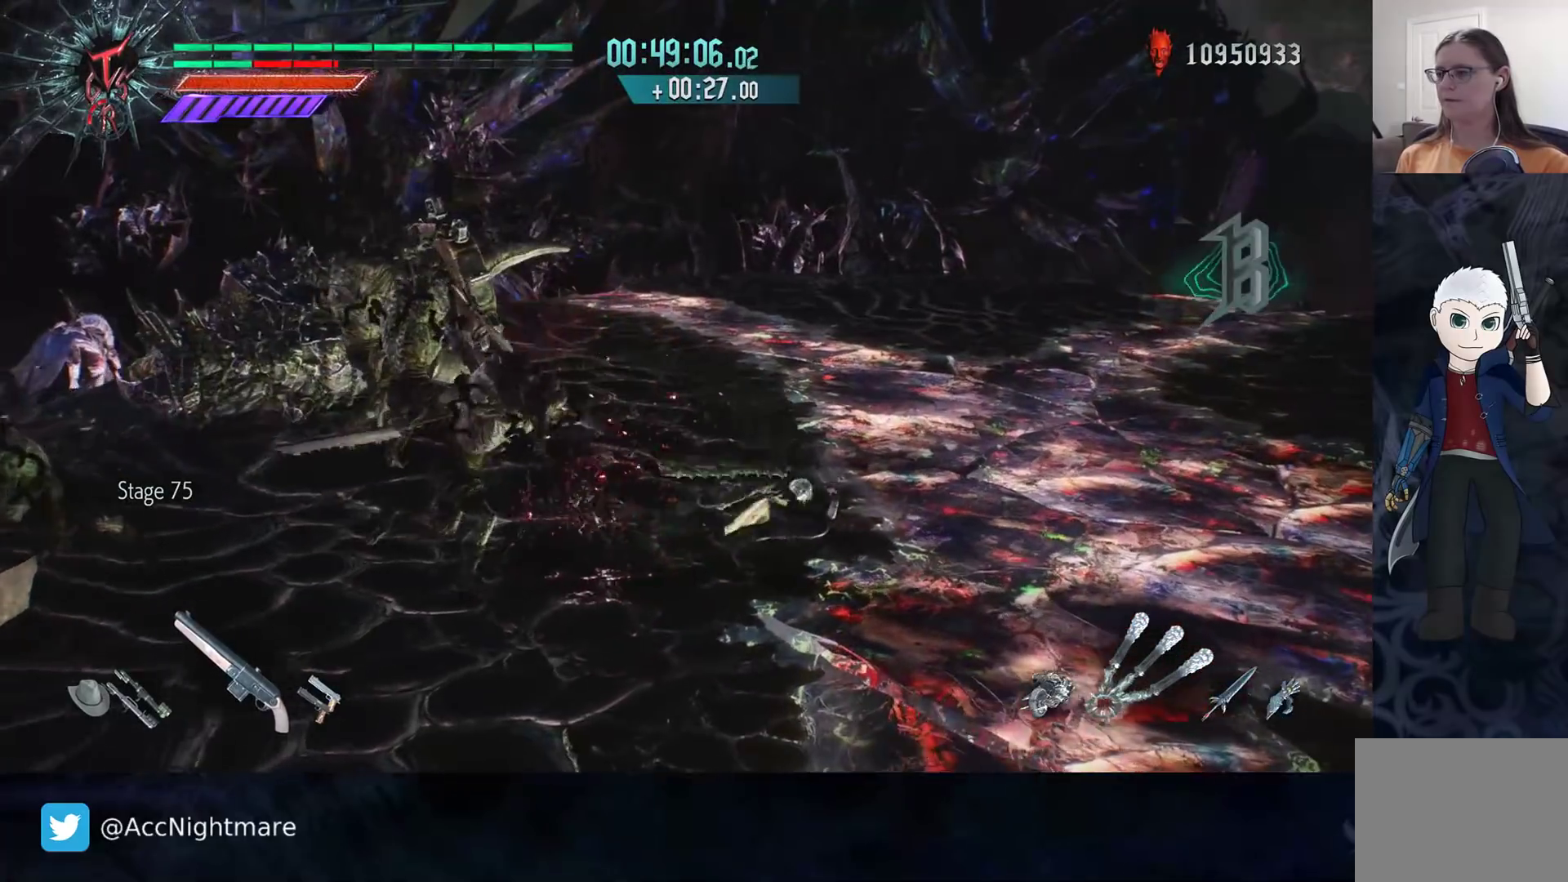
{"buttons": ["TRIANGLE", "R2"], "left_stick": "left", "right_stick": "center", "events": [[50, "R2", "down"], [100, "left_stick", "center"], [183, "R2", "up"], [250, "R2", "down"], [317, "TRIANGLE", "down"], [317, "left_stick", "left"], [400, "TRIANGLE", "up"], [467, "TRIANGLE", "down"]]}